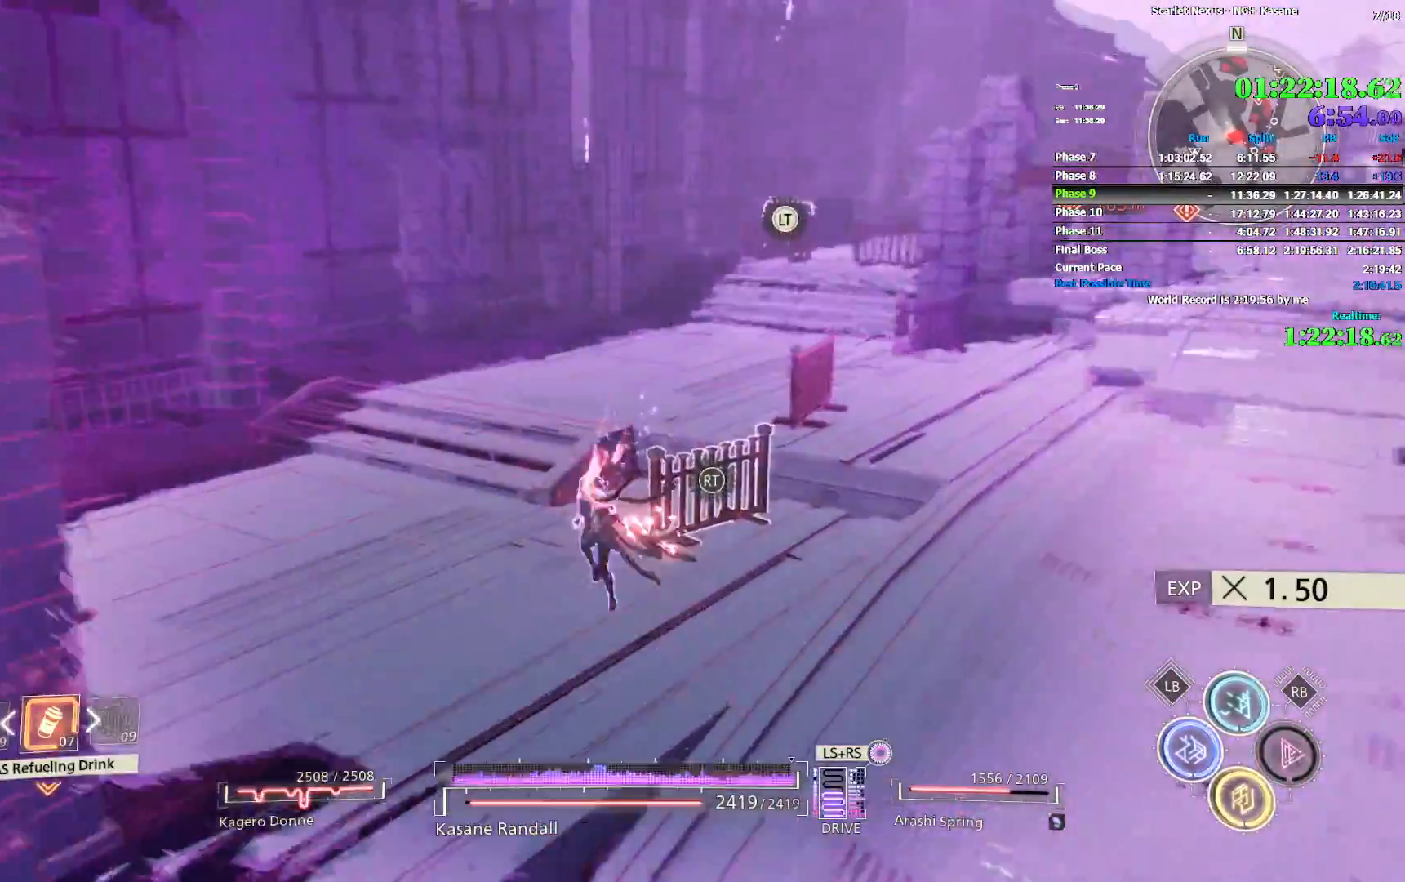
Gameplay with a controller (PlayStation layout); each line is a JSON object with the inputs held at the frame after it (dt_ms = milliseconds from this image to that frame). "events" lists button and stick changes between this image and that frame as [ms after this image, input, new state], when the widget could be followed in between.
{"dt_ms": 500, "buttons": [], "left_stick": "up", "right_stick": "center", "events": [[167, "right_stick", "right"], [417, "right_stick", "center"]]}
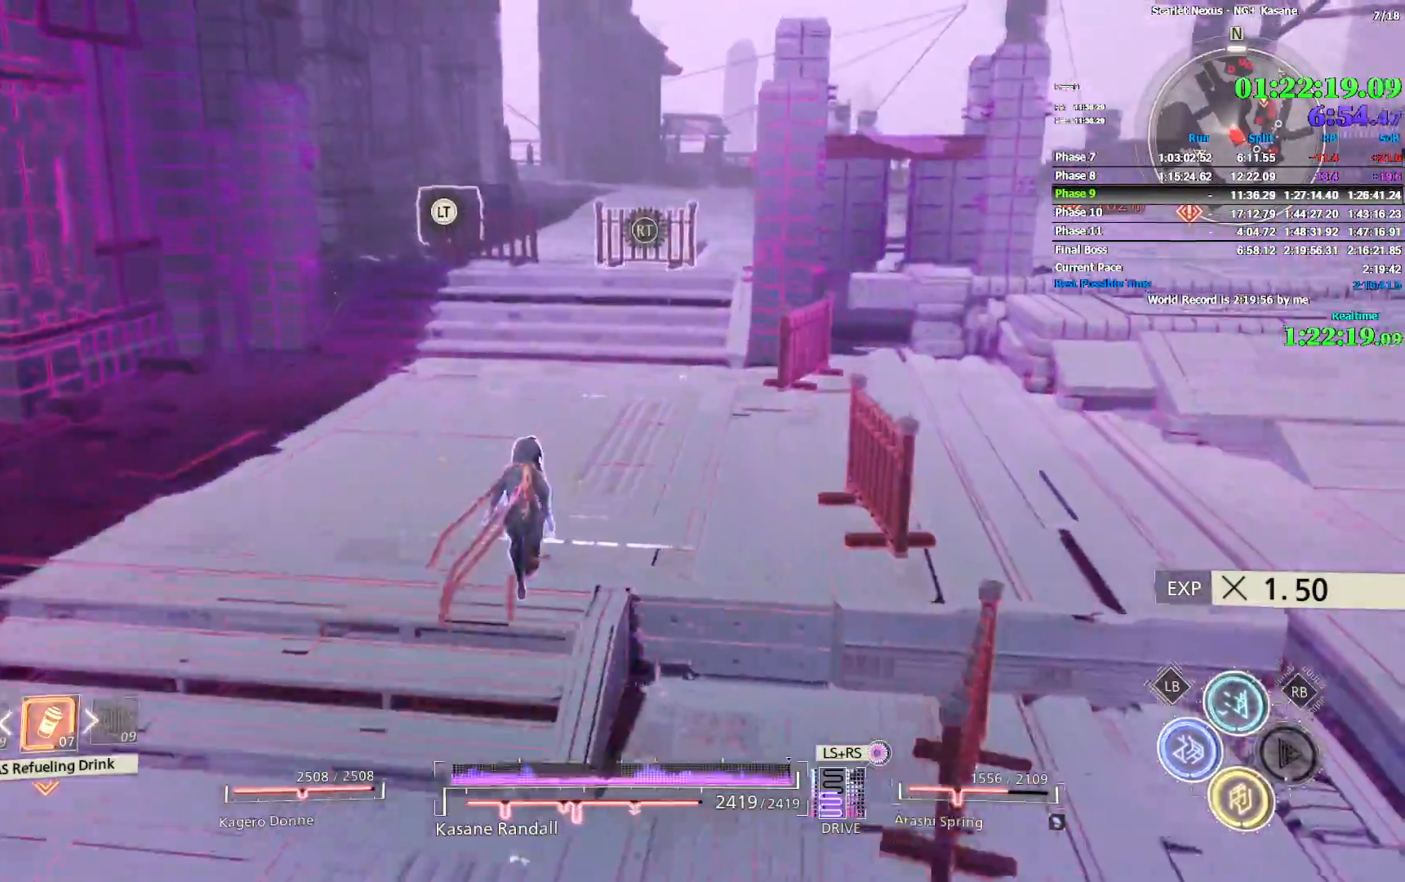
{"dt_ms": 500, "buttons": [], "left_stick": "up", "right_stick": "center", "events": []}
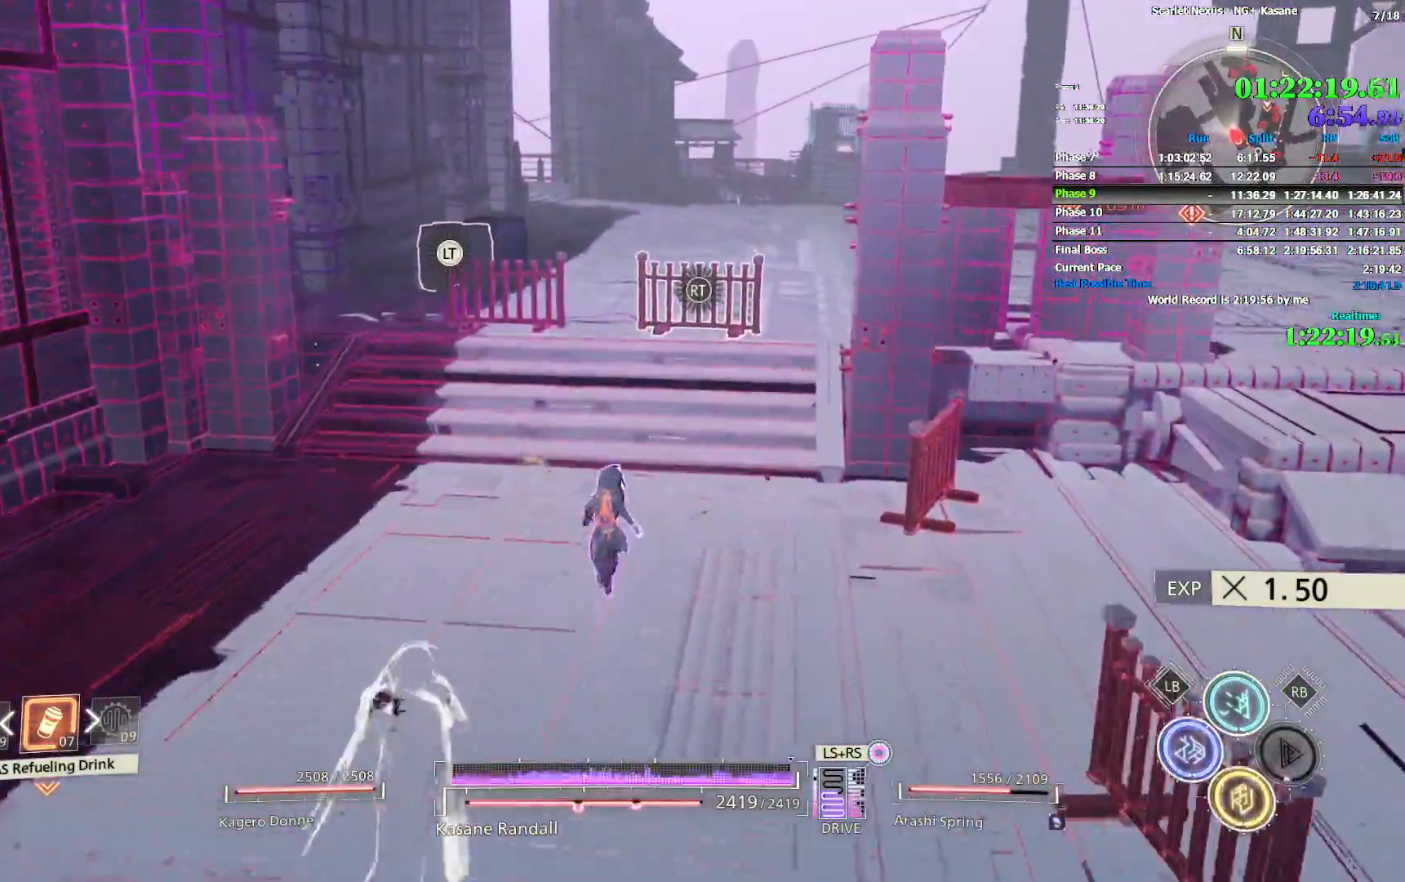
{"dt_ms": 500, "buttons": [], "left_stick": "up", "right_stick": "up-right", "events": [[400, "right_stick", "up-right"]]}
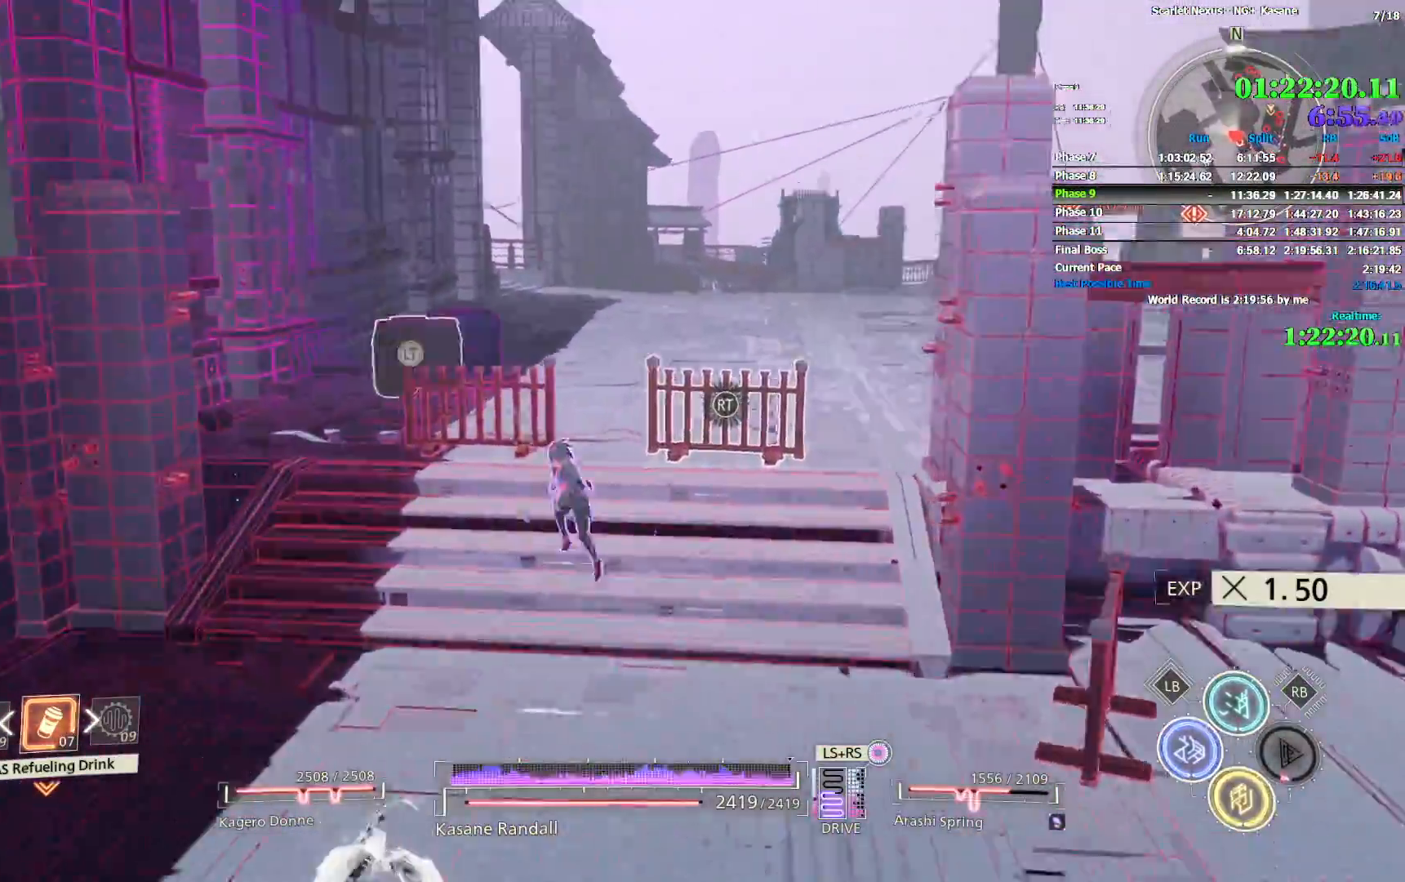
{"dt_ms": 1000, "buttons": ["CROSS", "R1"], "left_stick": "up", "right_stick": "center", "events": [[33, "right_stick", "center"], [133, "R1", "down"], [333, "SQUARE", "down"], [433, "SQUARE", "up"], [567, "CROSS", "down"], [667, "CROSS", "up"], [717, "CROSS", "down"], [917, "CROSS", "up"], [967, "CROSS", "down"]]}
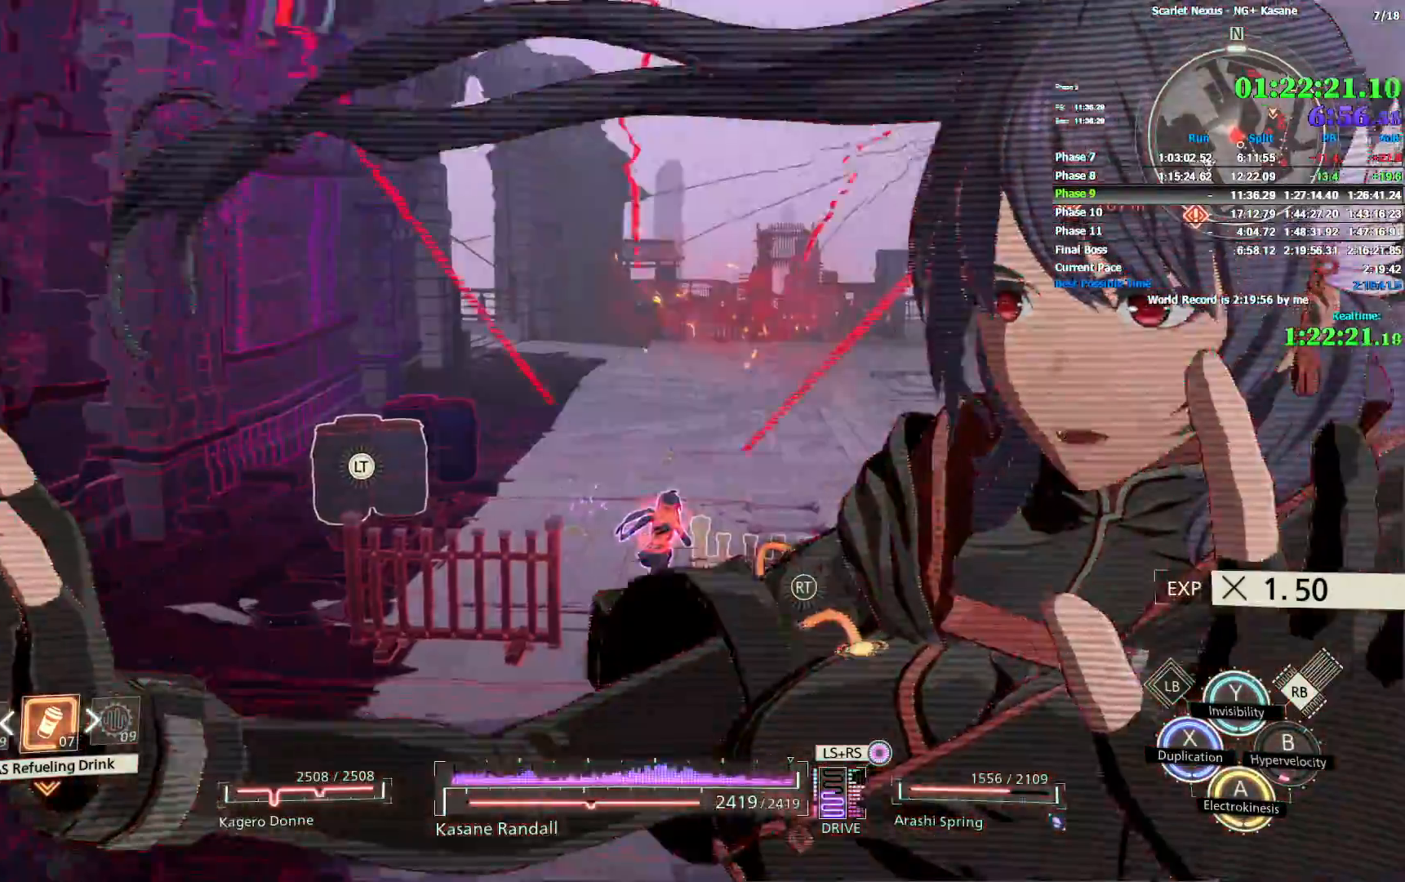
{"dt_ms": 500, "buttons": ["R1"], "left_stick": "up", "right_stick": "center", "events": [[33, "CROSS", "up"], [100, "CROSS", "down"], [167, "CROSS", "up"], [233, "CROSS", "down"], [283, "CROSS", "up"], [367, "CROSS", "down"], [450, "CROSS", "up"]]}
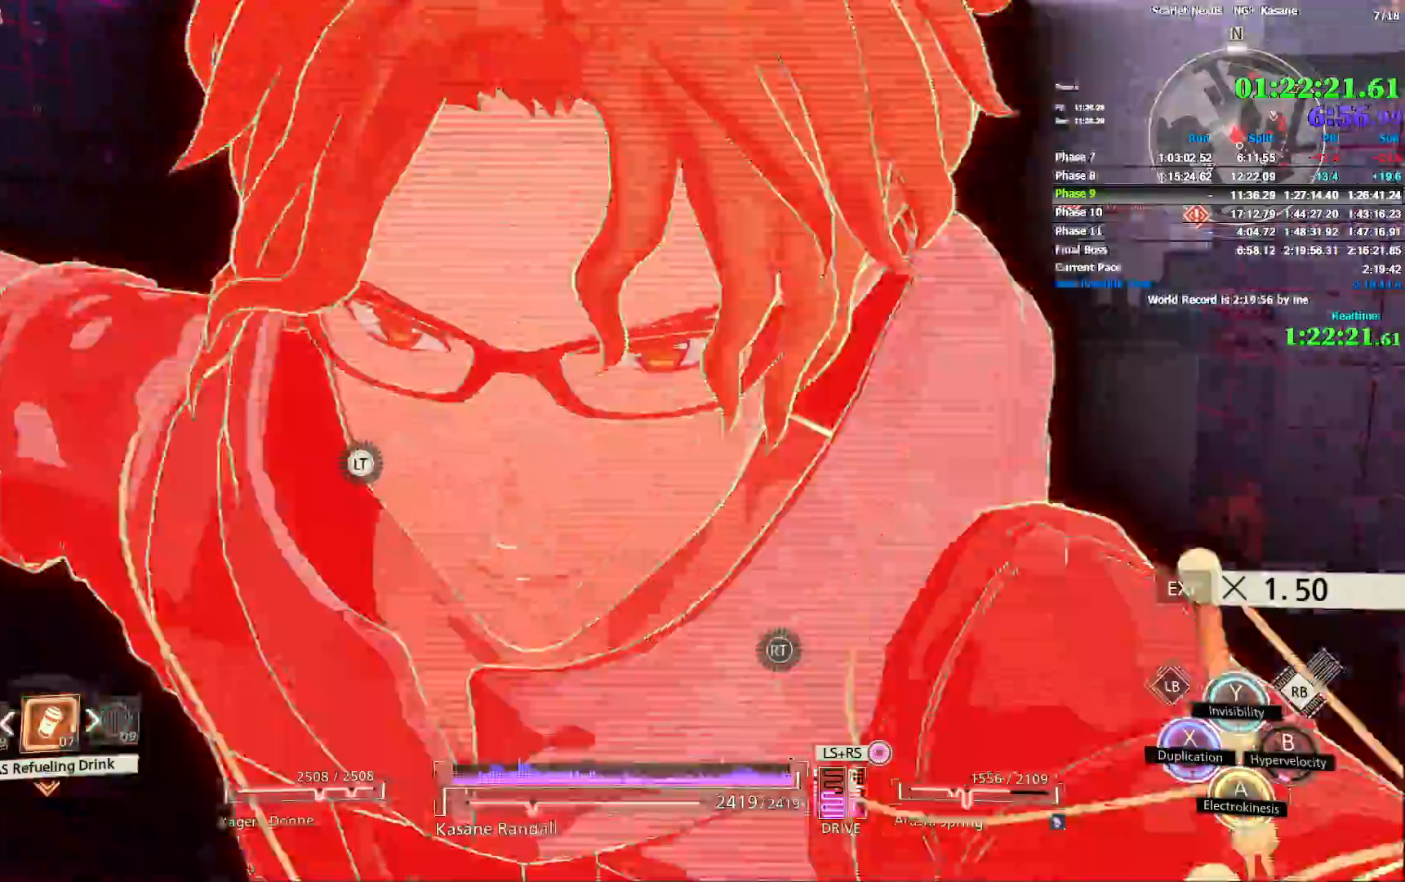
{"dt_ms": 500, "buttons": ["R1"], "left_stick": "up", "right_stick": "right", "events": [[183, "R1", "up"], [233, "right_stick", "down-right"], [367, "right_stick", "right"], [383, "R1", "down"]]}
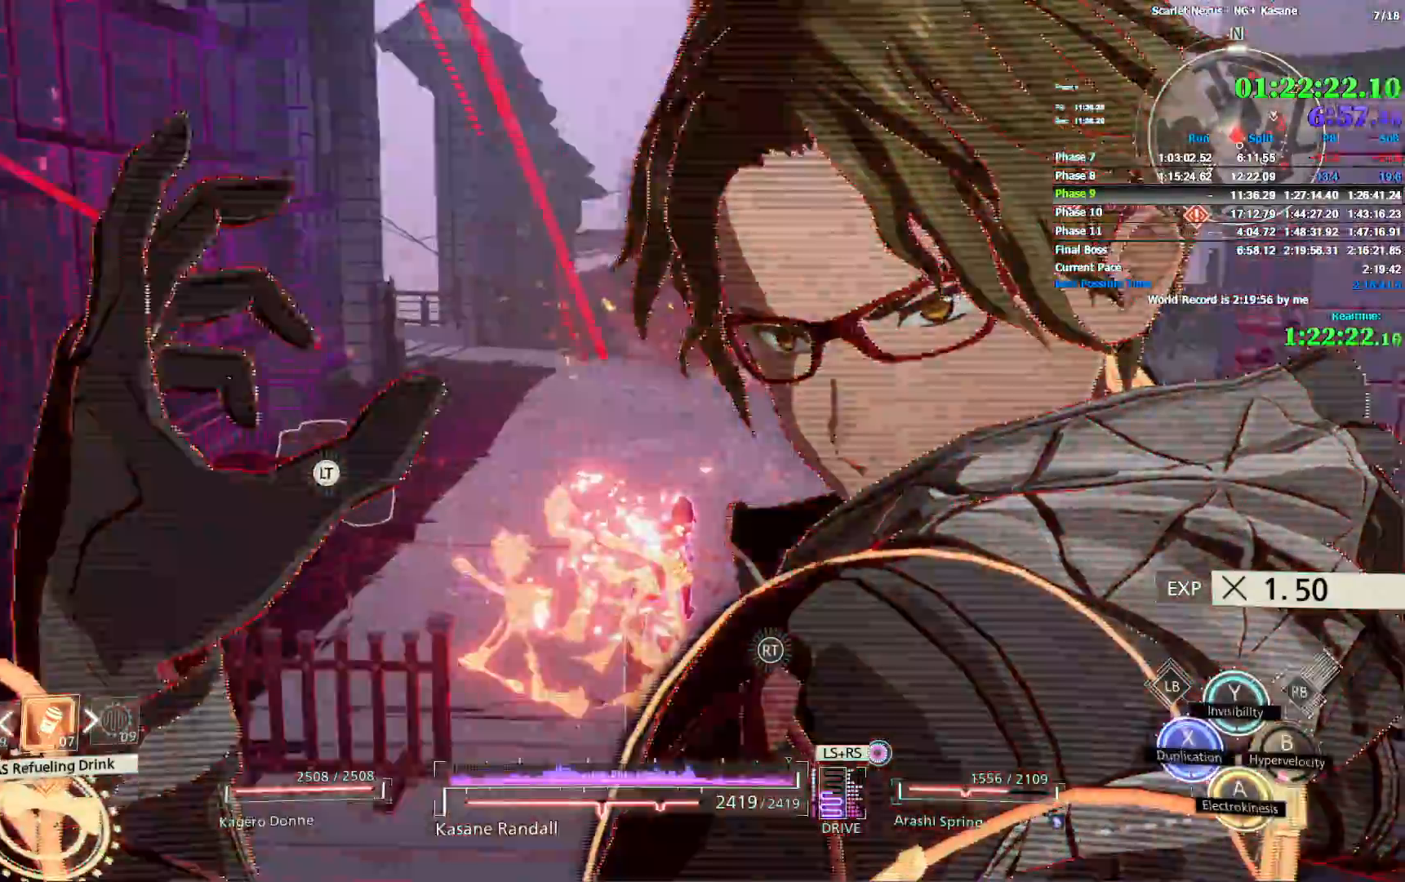
{"dt_ms": 500, "buttons": ["TRIANGLE", "R1"], "left_stick": "up", "right_stick": "right", "events": [[483, "TRIANGLE", "down"]]}
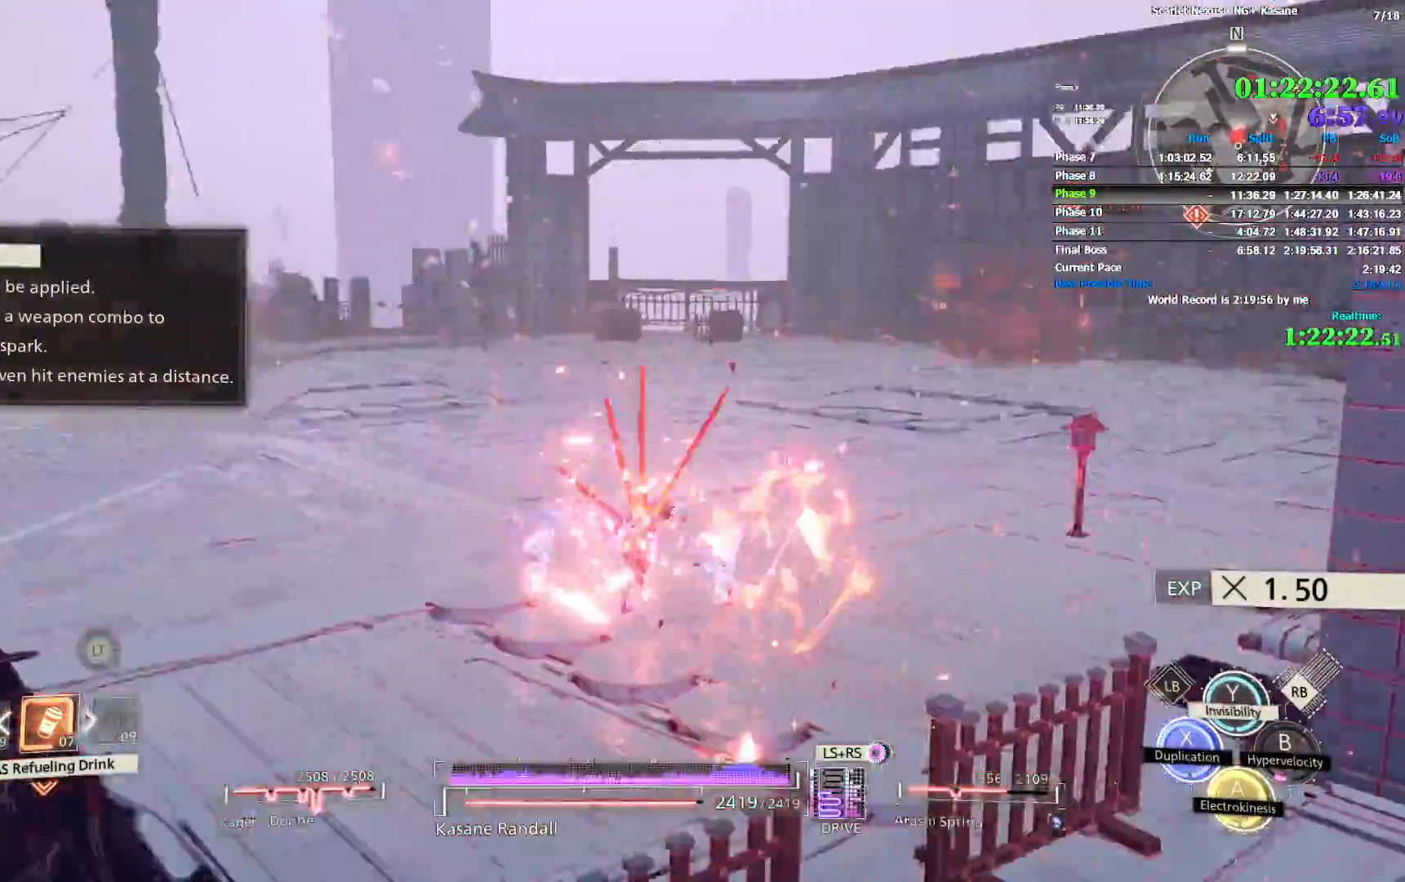
{"dt_ms": 500, "buttons": [], "left_stick": "up", "right_stick": "right", "events": [[83, "TRIANGLE", "up"], [100, "right_stick", "center"], [200, "R1", "up"], [417, "right_stick", "right"]]}
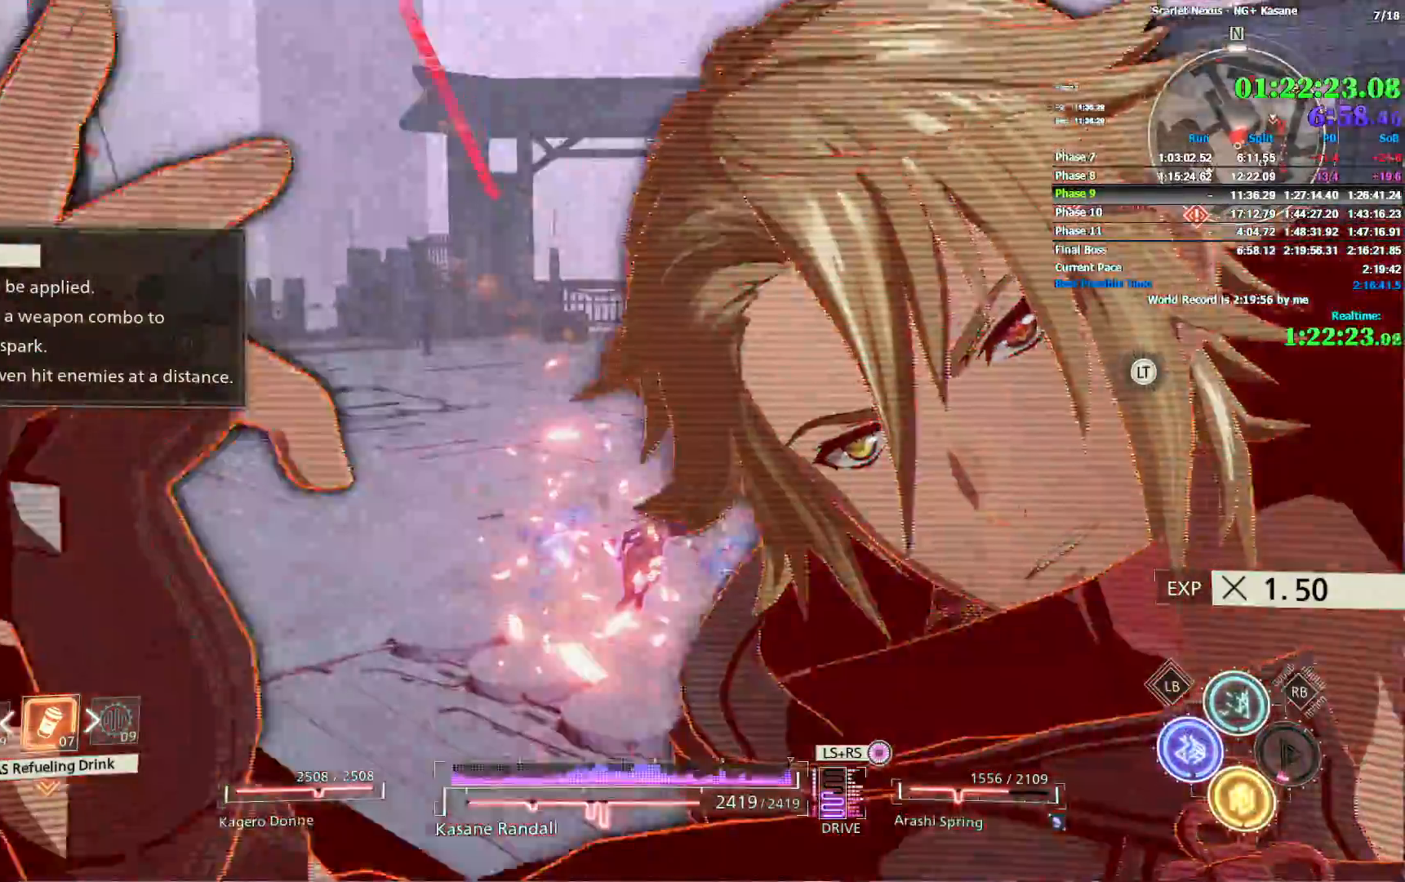
{"dt_ms": 500, "buttons": [], "left_stick": "up", "right_stick": "right", "events": []}
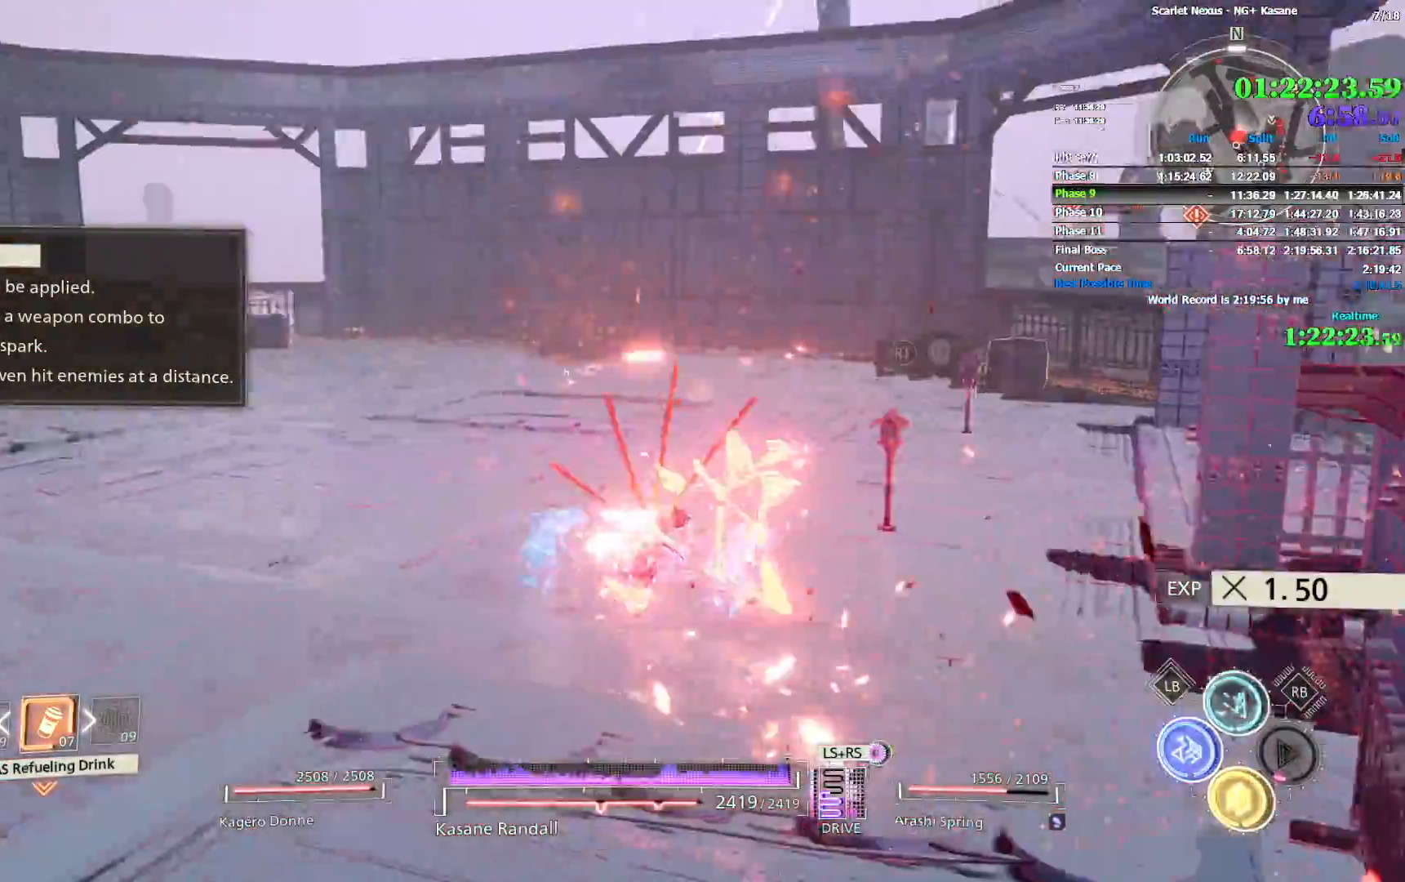
{"dt_ms": 1000, "buttons": ["R2"], "left_stick": "up-left", "right_stick": "center", "events": [[17, "right_stick", "center"], [333, "right_stick", "left"], [500, "R2", "down"], [500, "right_stick", "center"], [750, "right_stick", "left"], [783, "left_stick", "up-left"], [867, "right_stick", "center"]]}
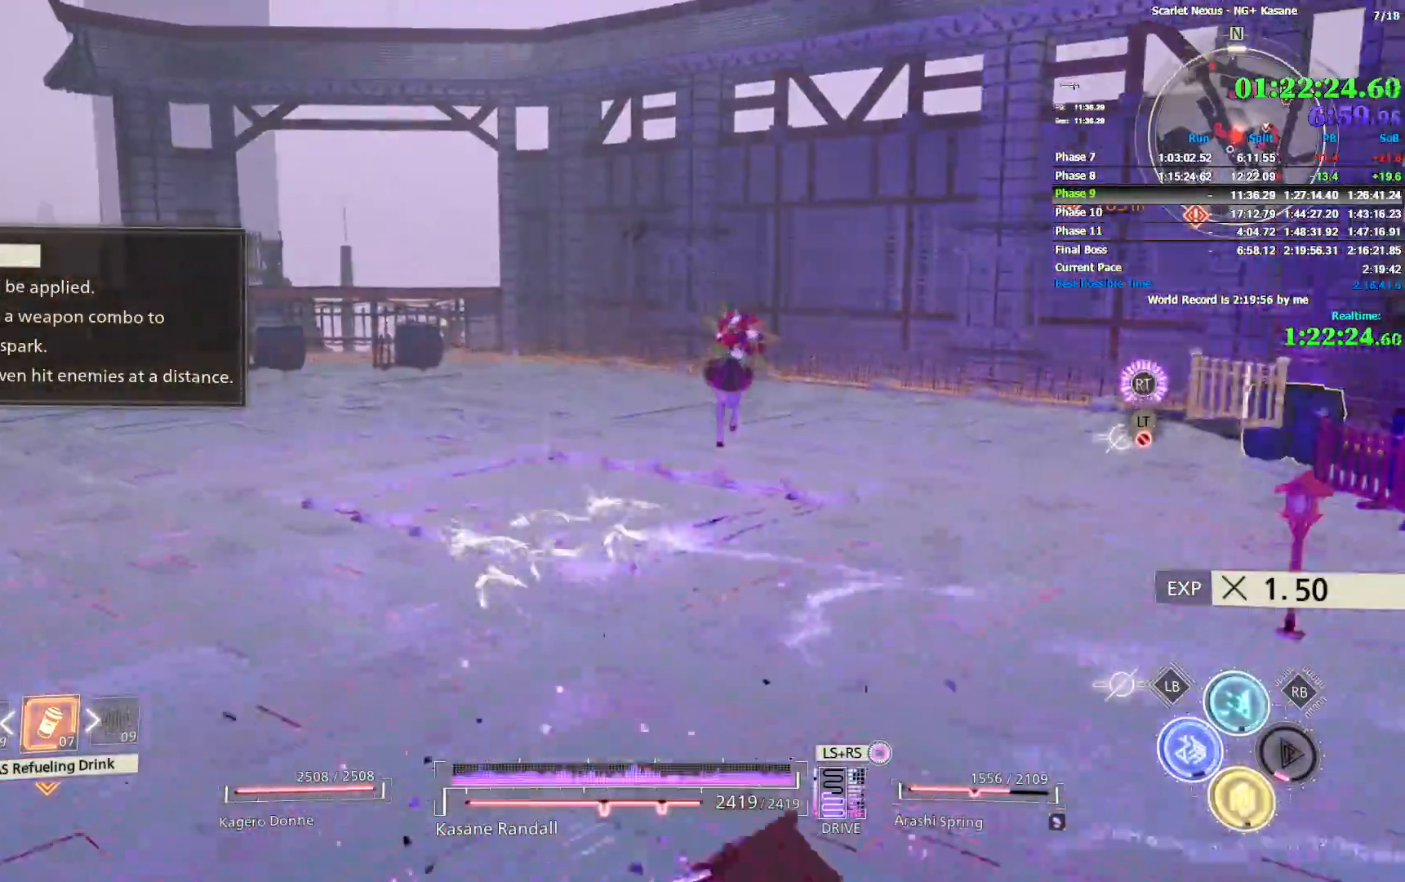
{"dt_ms": 500, "buttons": [], "left_stick": "down-left", "right_stick": "left", "events": [[117, "left_stick", "down-left"], [150, "right_stick", "left"], [450, "R2", "up"]]}
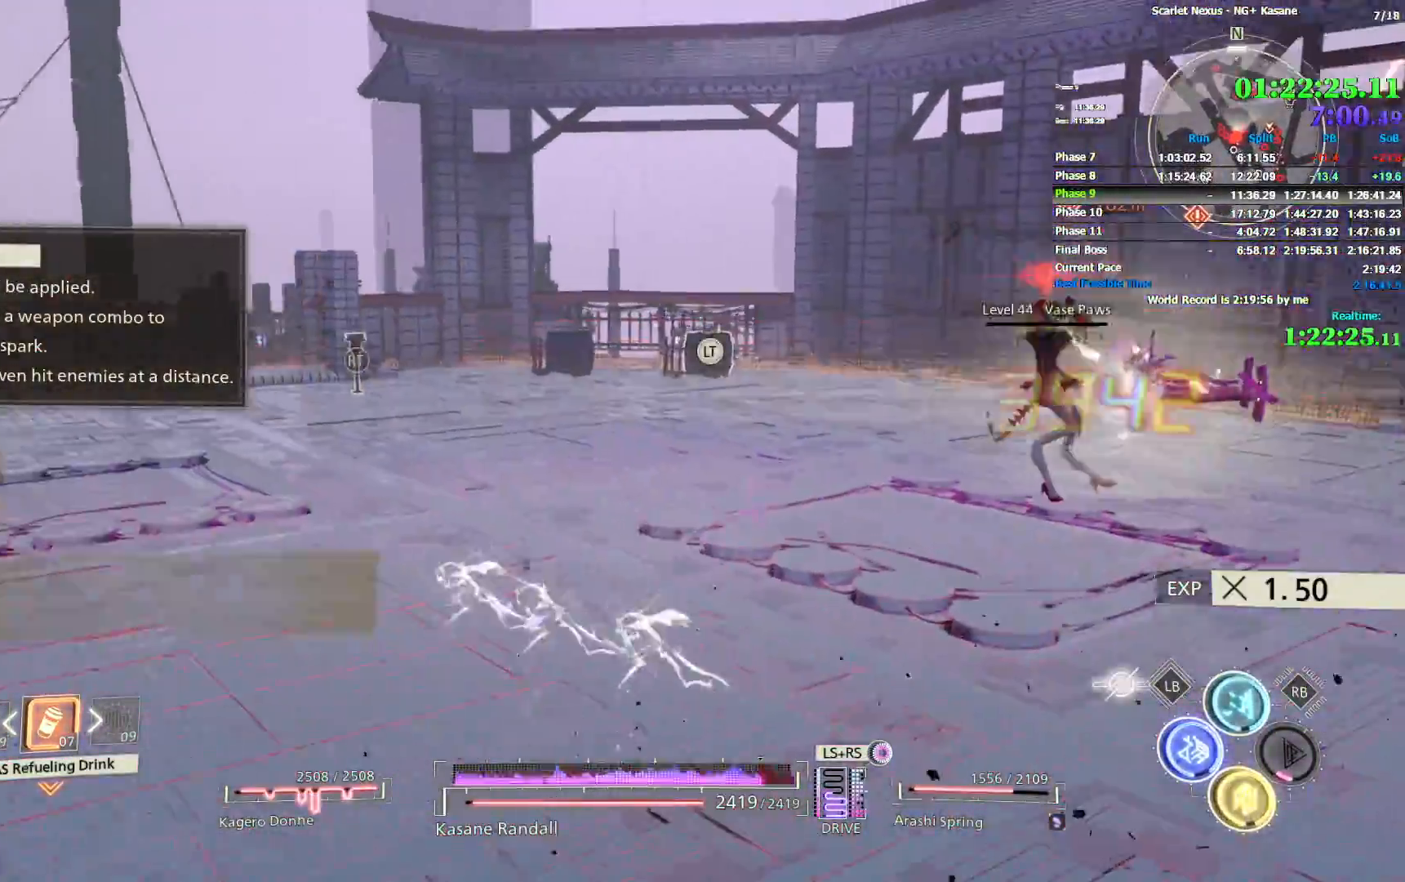
{"dt_ms": 500, "buttons": [], "left_stick": "up-right", "right_stick": "left", "events": [[83, "left_stick", "left"], [200, "left_stick", "up-left"], [450, "left_stick", "up-right"]]}
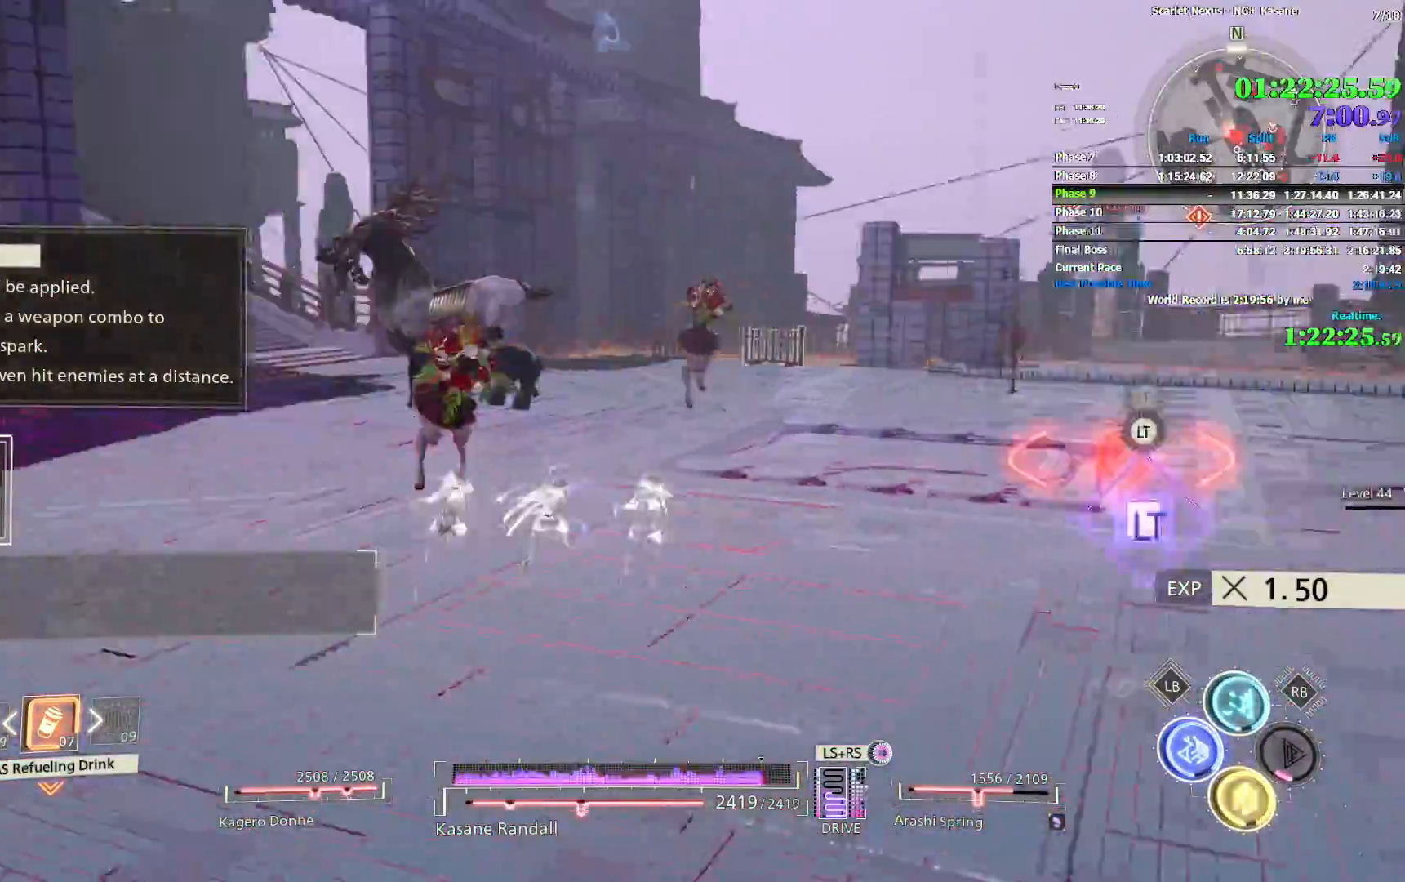
{"dt_ms": 500, "buttons": ["R2"], "left_stick": "down-right", "right_stick": "center", "events": [[100, "R2", "down"], [100, "right_stick", "center"], [133, "left_stick", "right"], [400, "left_stick", "down-right"]]}
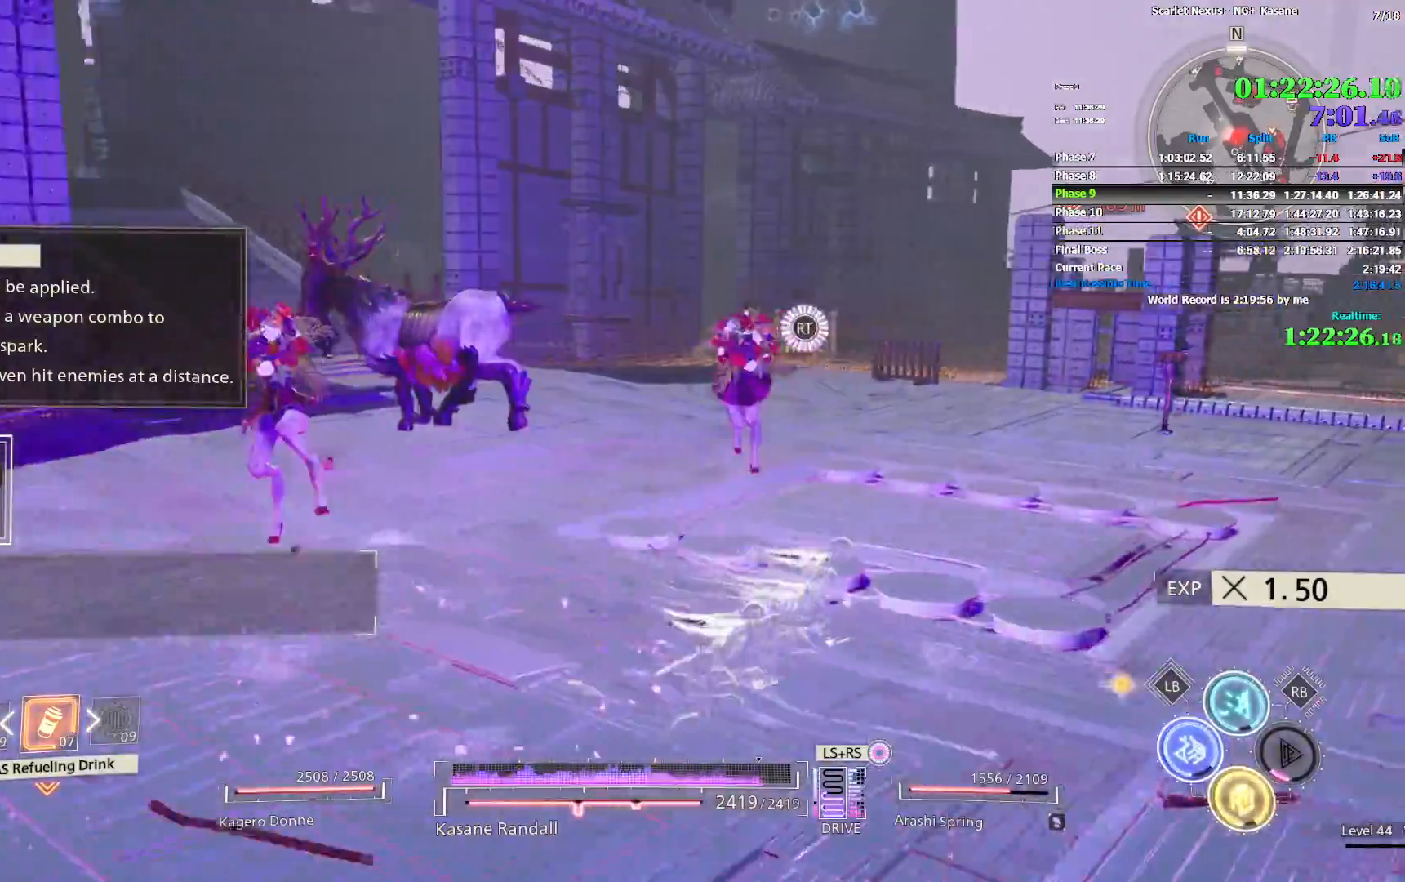
{"dt_ms": 500, "buttons": ["R2"], "left_stick": "down", "right_stick": "left", "events": [[333, "right_stick", "left"], [367, "left_stick", "down"]]}
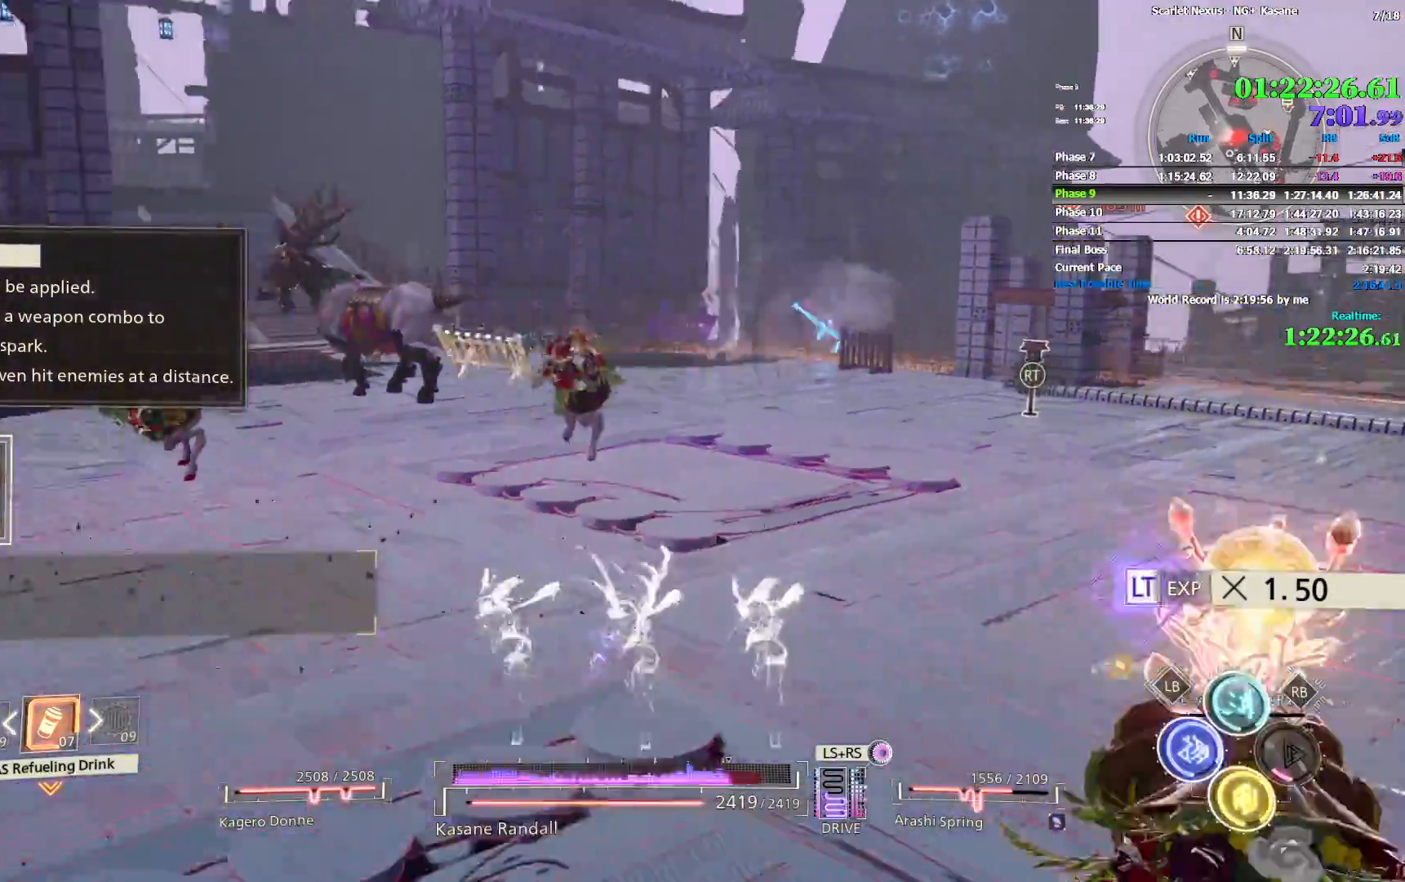
{"dt_ms": 500, "buttons": [], "left_stick": "up-left", "right_stick": "right", "events": [[50, "left_stick", "down-left"], [100, "R2", "up"], [250, "left_stick", "up-left"], [350, "right_stick", "center"], [467, "right_stick", "right"]]}
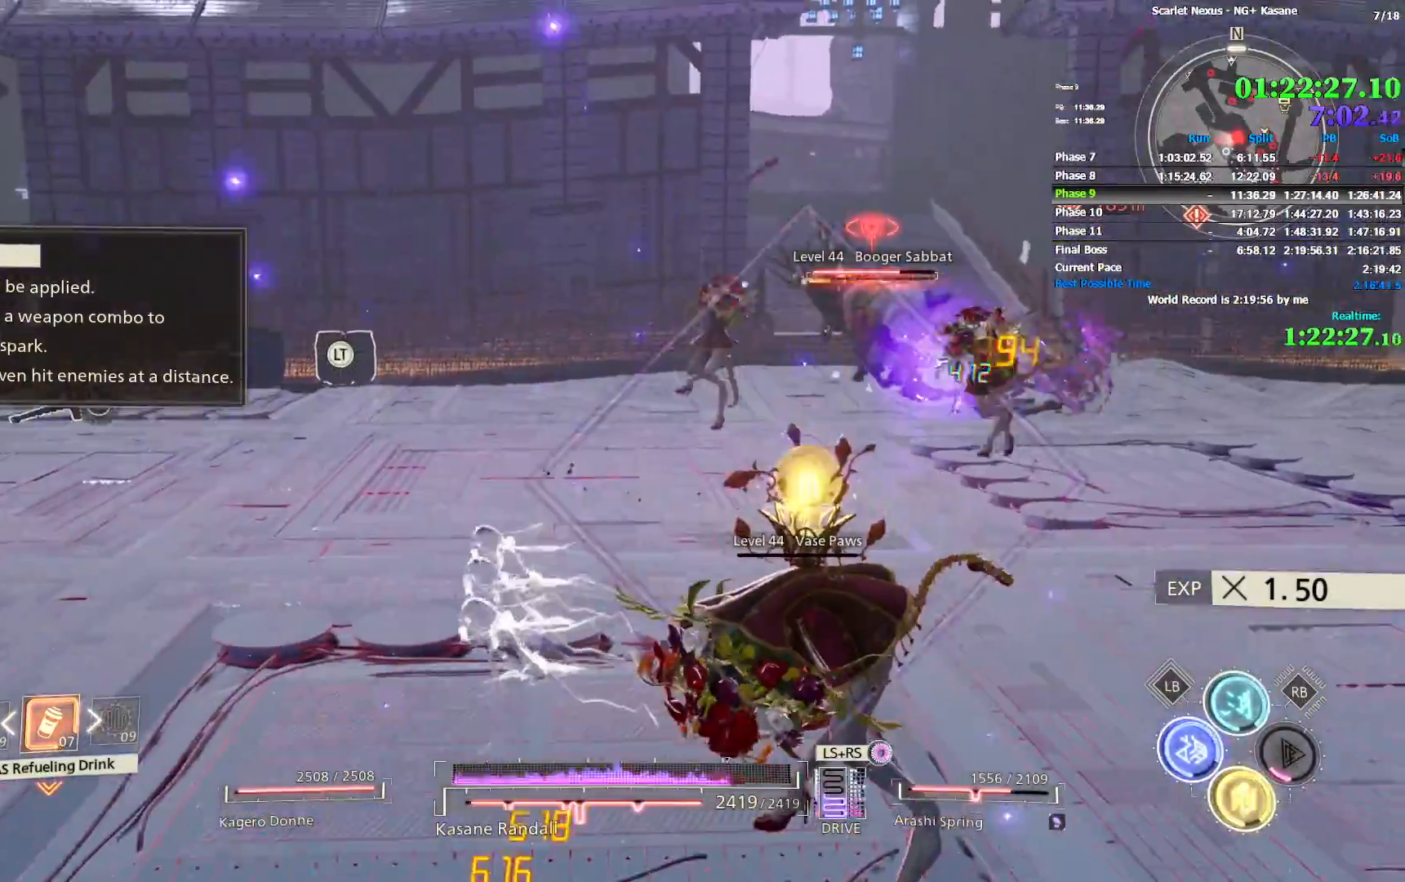
{"dt_ms": 500, "buttons": ["R2"], "left_stick": "up-right", "right_stick": "center", "events": [[150, "right_stick", "center"], [217, "right_stick", "left"], [333, "left_stick", "up-right"], [383, "R2", "down"], [433, "right_stick", "center"]]}
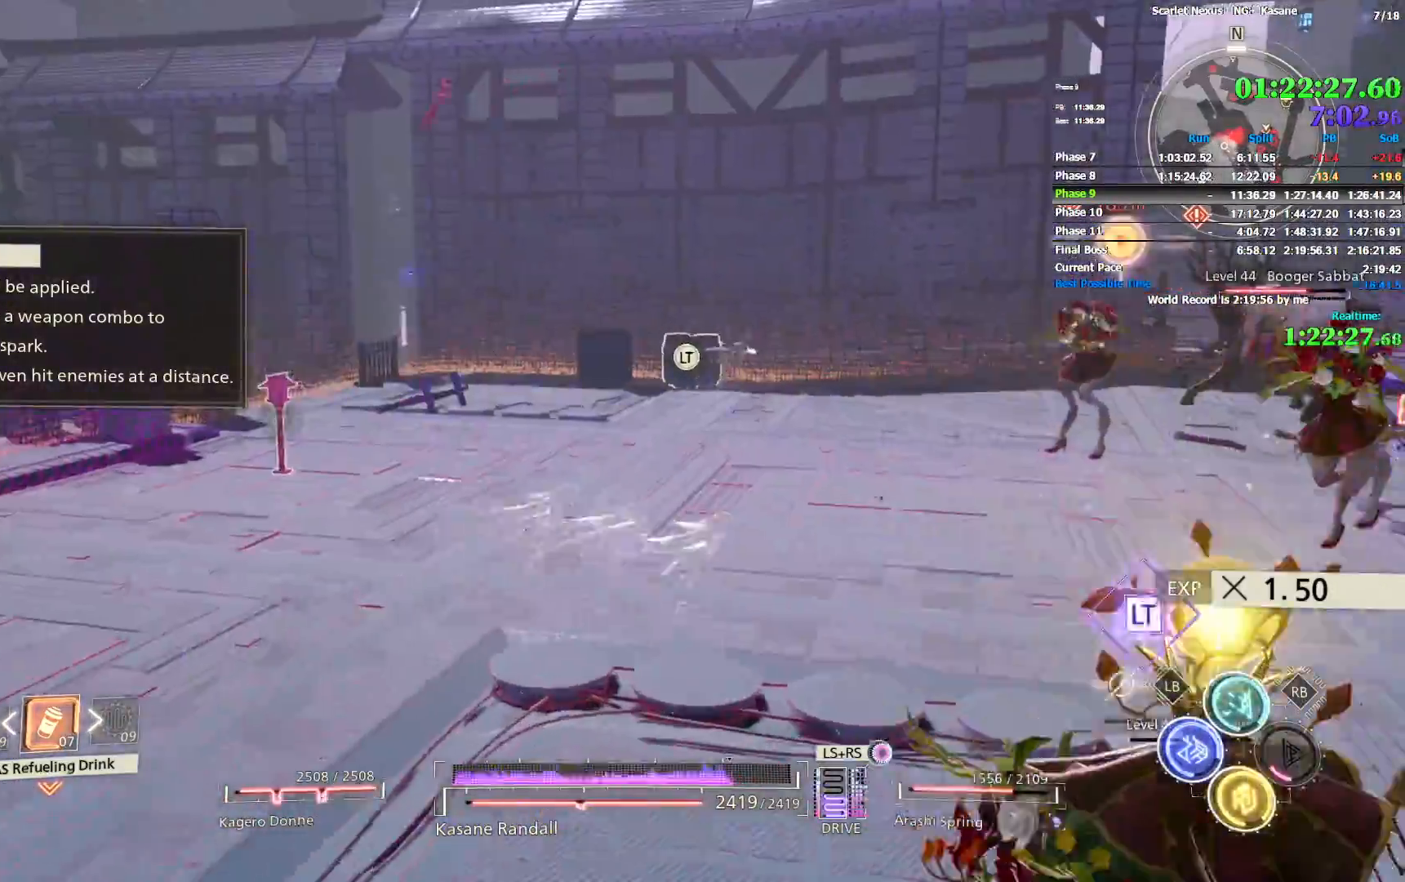
{"dt_ms": 1000, "buttons": [], "left_stick": "down-right", "right_stick": "center", "events": [[83, "left_stick", "down-right"], [283, "right_stick", "left"], [450, "right_stick", "center"], [517, "right_stick", "left"], [700, "right_stick", "center"], [967, "R2", "up"]]}
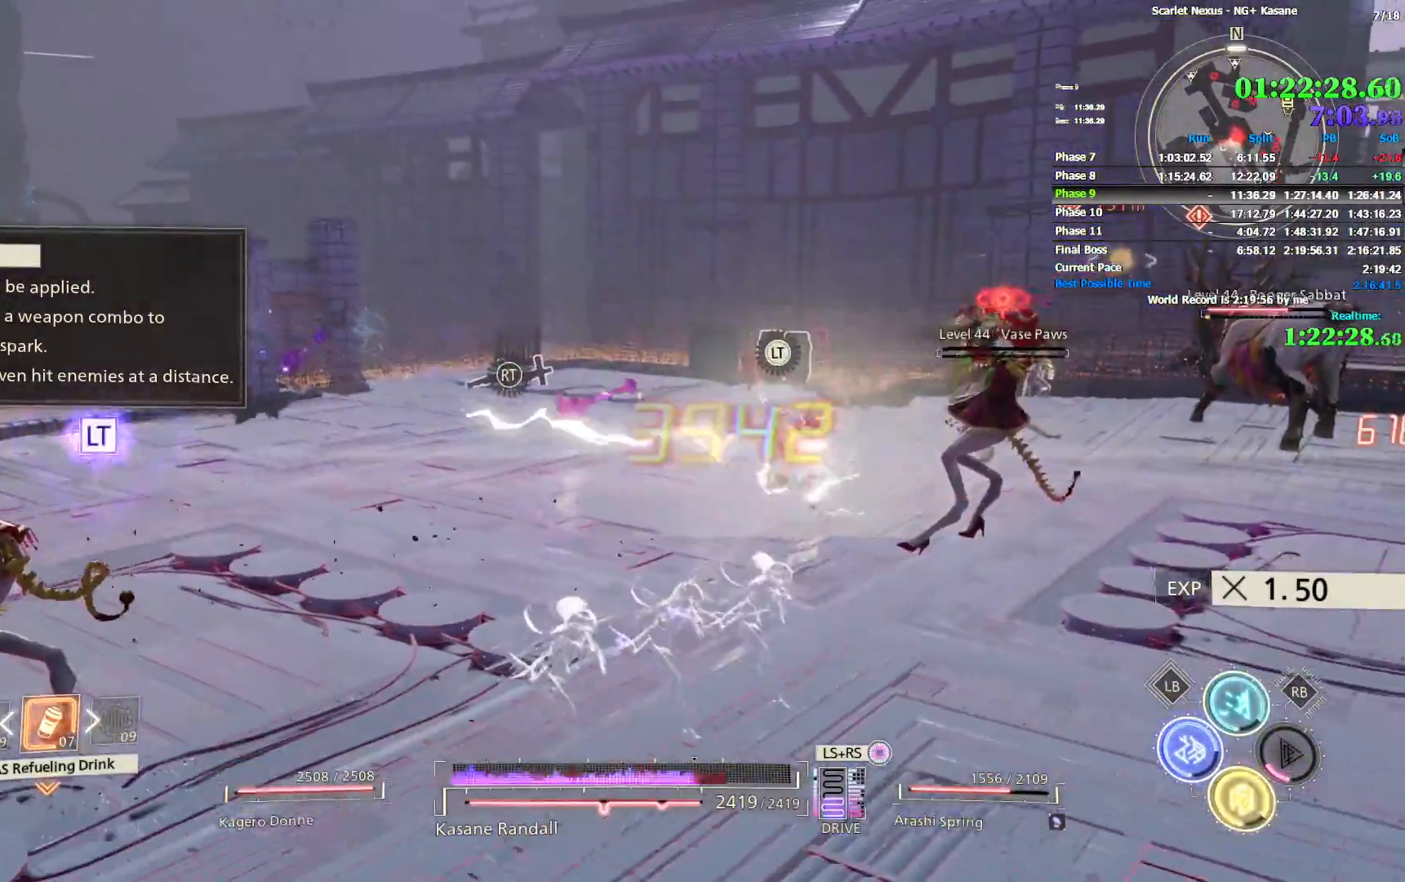
{"dt_ms": 500, "buttons": ["R2"], "left_stick": "right", "right_stick": "center", "events": [[17, "left_stick", "right"], [233, "right_stick", "left"], [400, "right_stick", "center"], [450, "R2", "down"]]}
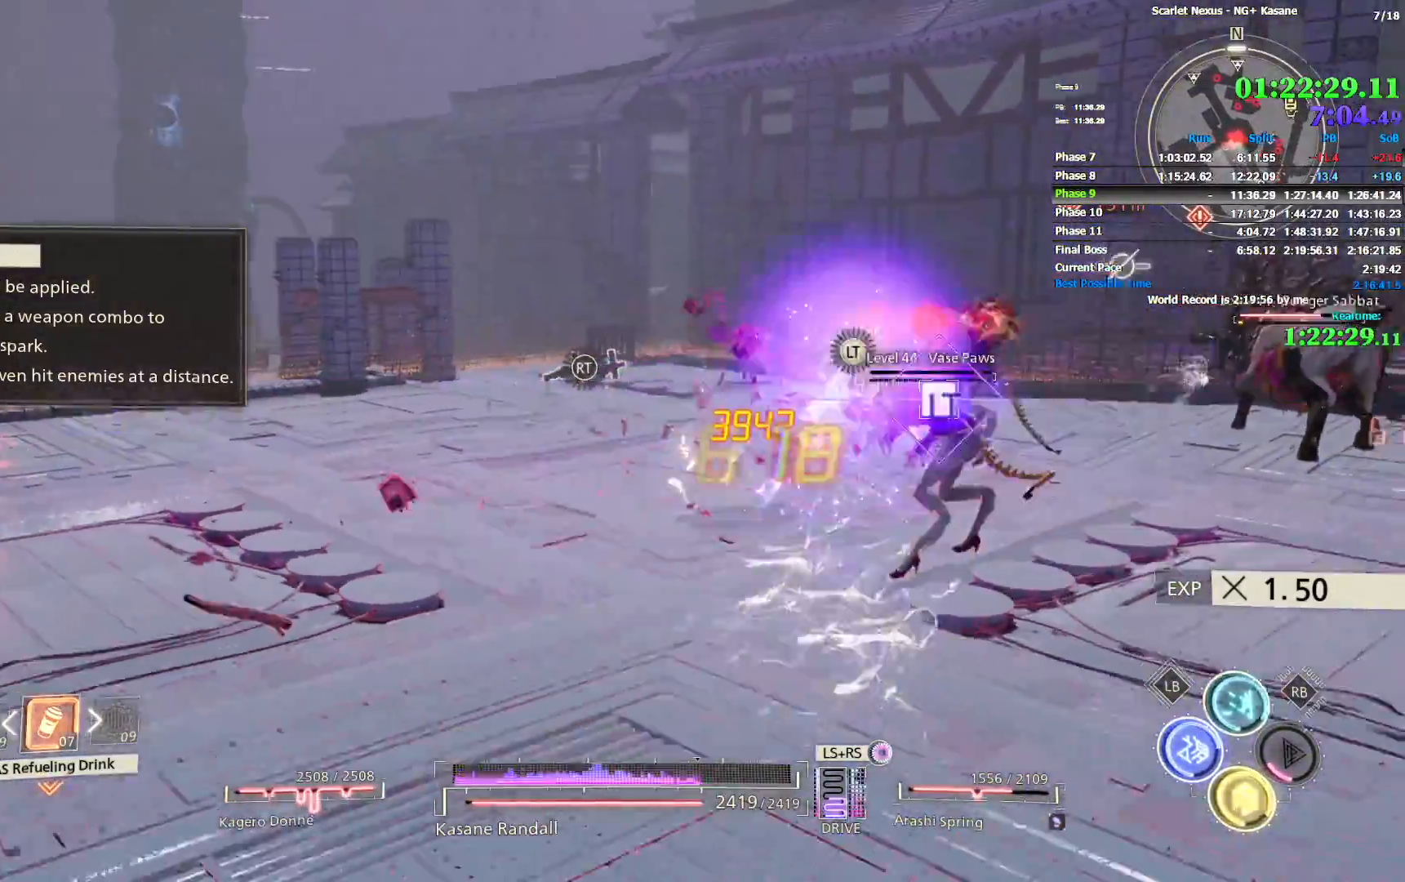
{"dt_ms": 500, "buttons": ["R2"], "left_stick": "right", "right_stick": "center", "events": []}
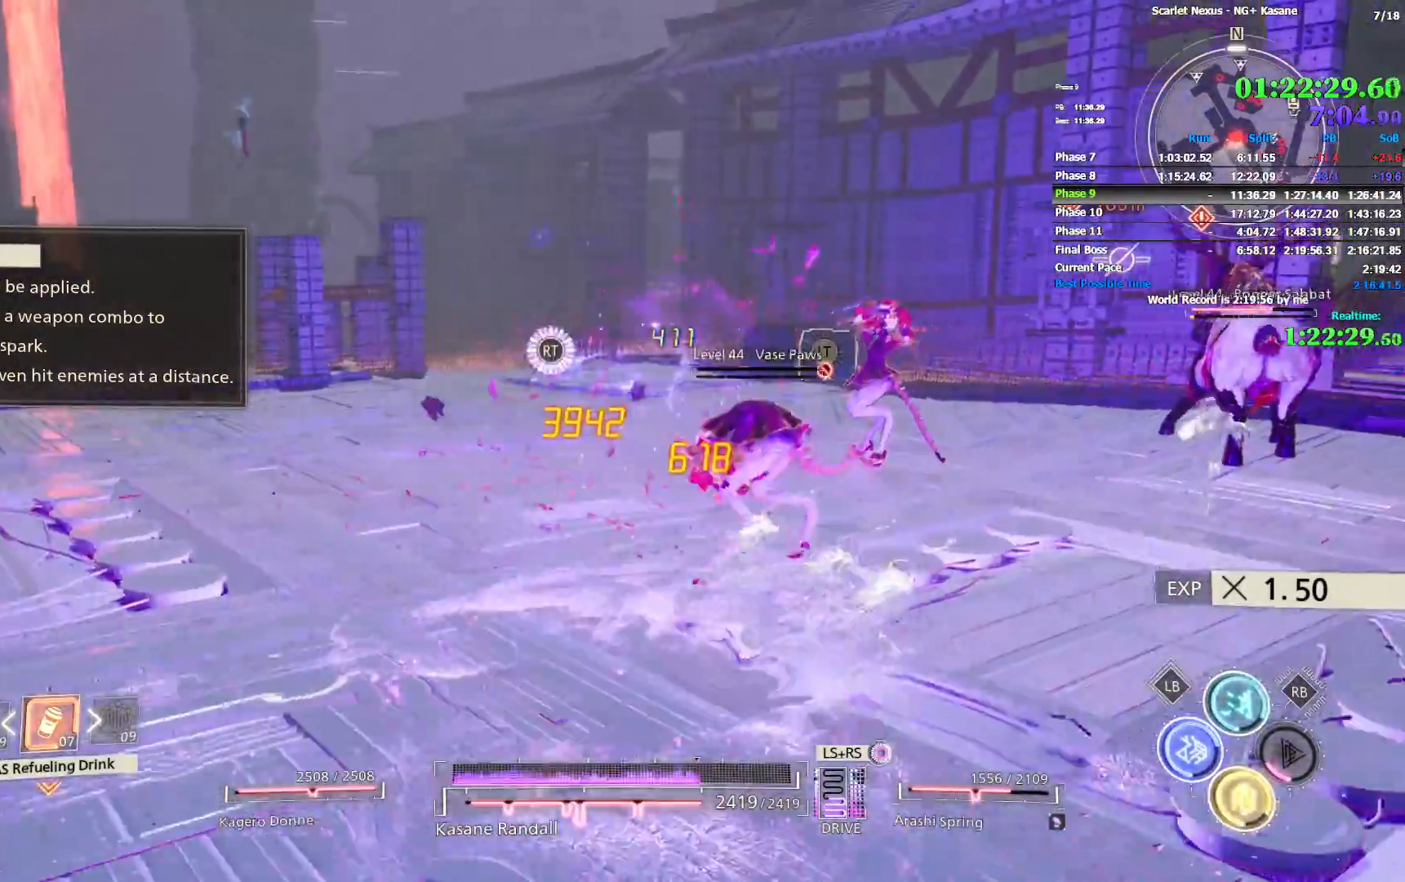
{"dt_ms": 500, "buttons": ["R2"], "left_stick": "right", "right_stick": "center", "events": []}
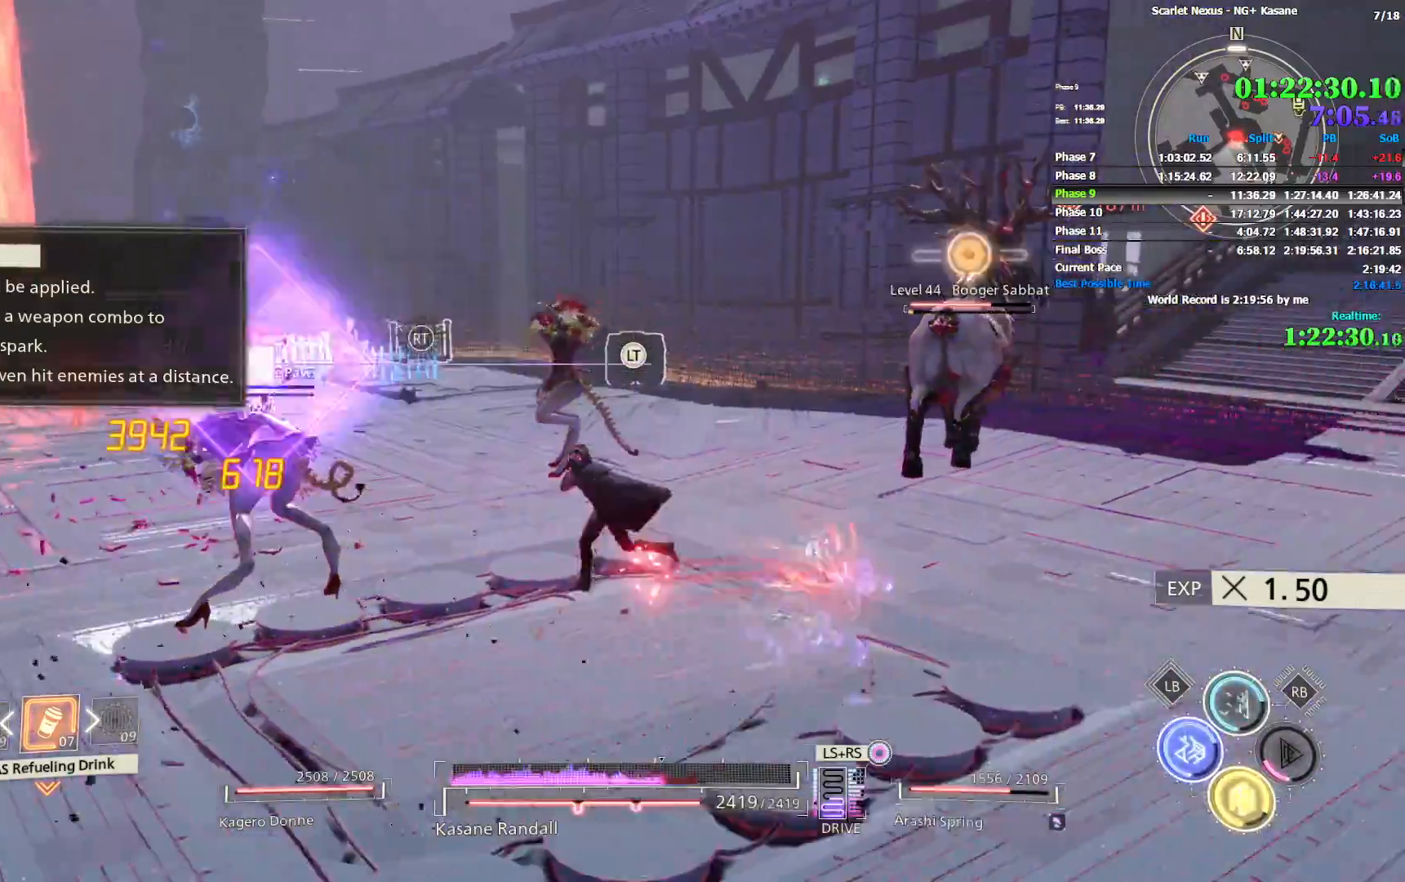
{"dt_ms": 500, "buttons": [], "left_stick": "up-right", "right_stick": "center", "events": [[33, "left_stick", "up-right"], [200, "R2", "up"], [367, "right_stick", "left"], [500, "right_stick", "center"]]}
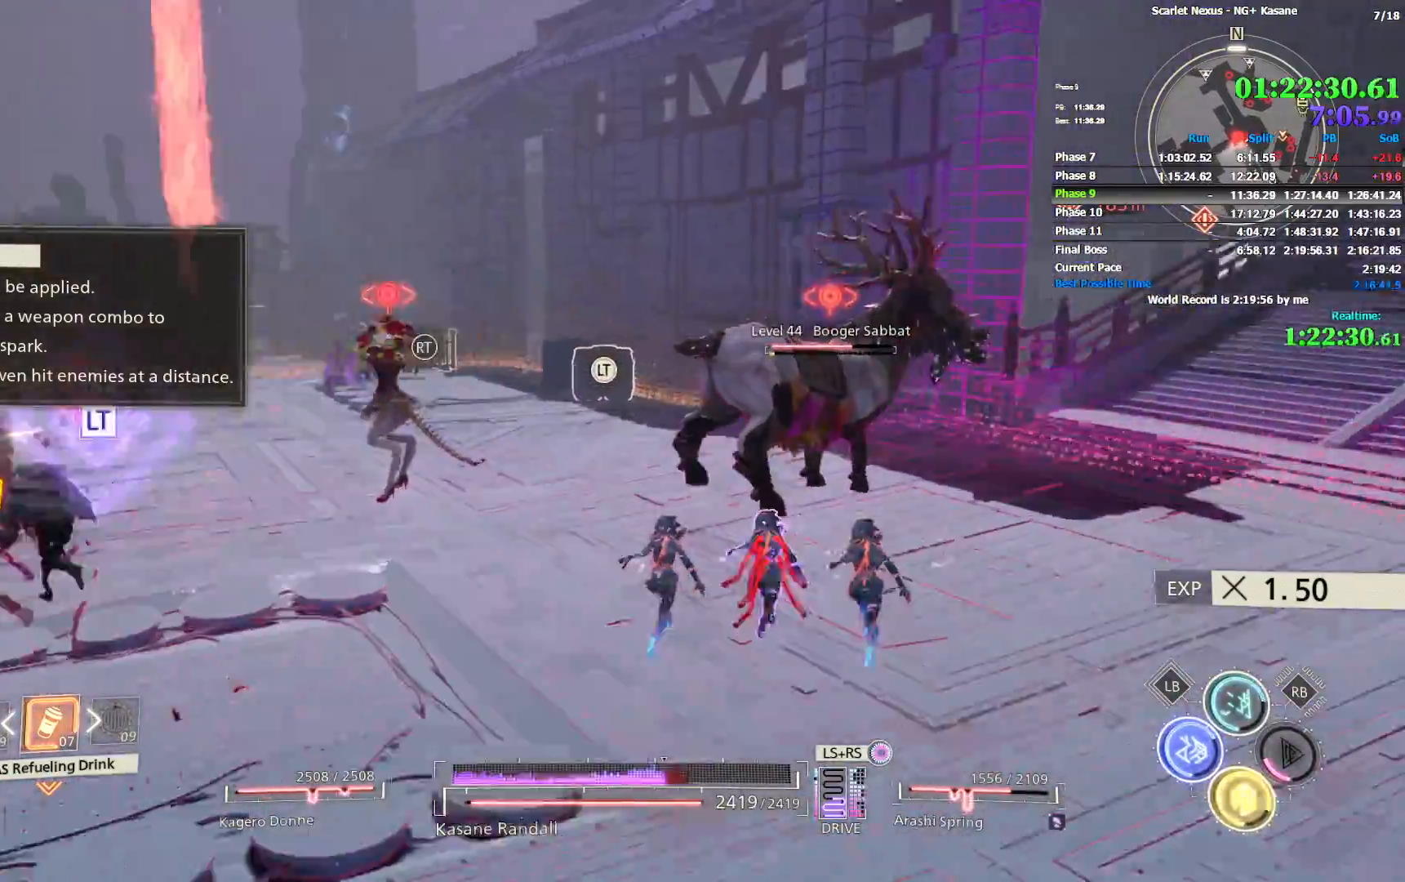
{"dt_ms": 500, "buttons": [], "left_stick": "up", "right_stick": "center", "events": [[133, "left_stick", "up"], [150, "SQUARE", "down"], [217, "SQUARE", "up"], [283, "SQUARE", "down"], [333, "SQUARE", "up"], [400, "SQUARE", "down"], [467, "SQUARE", "up"]]}
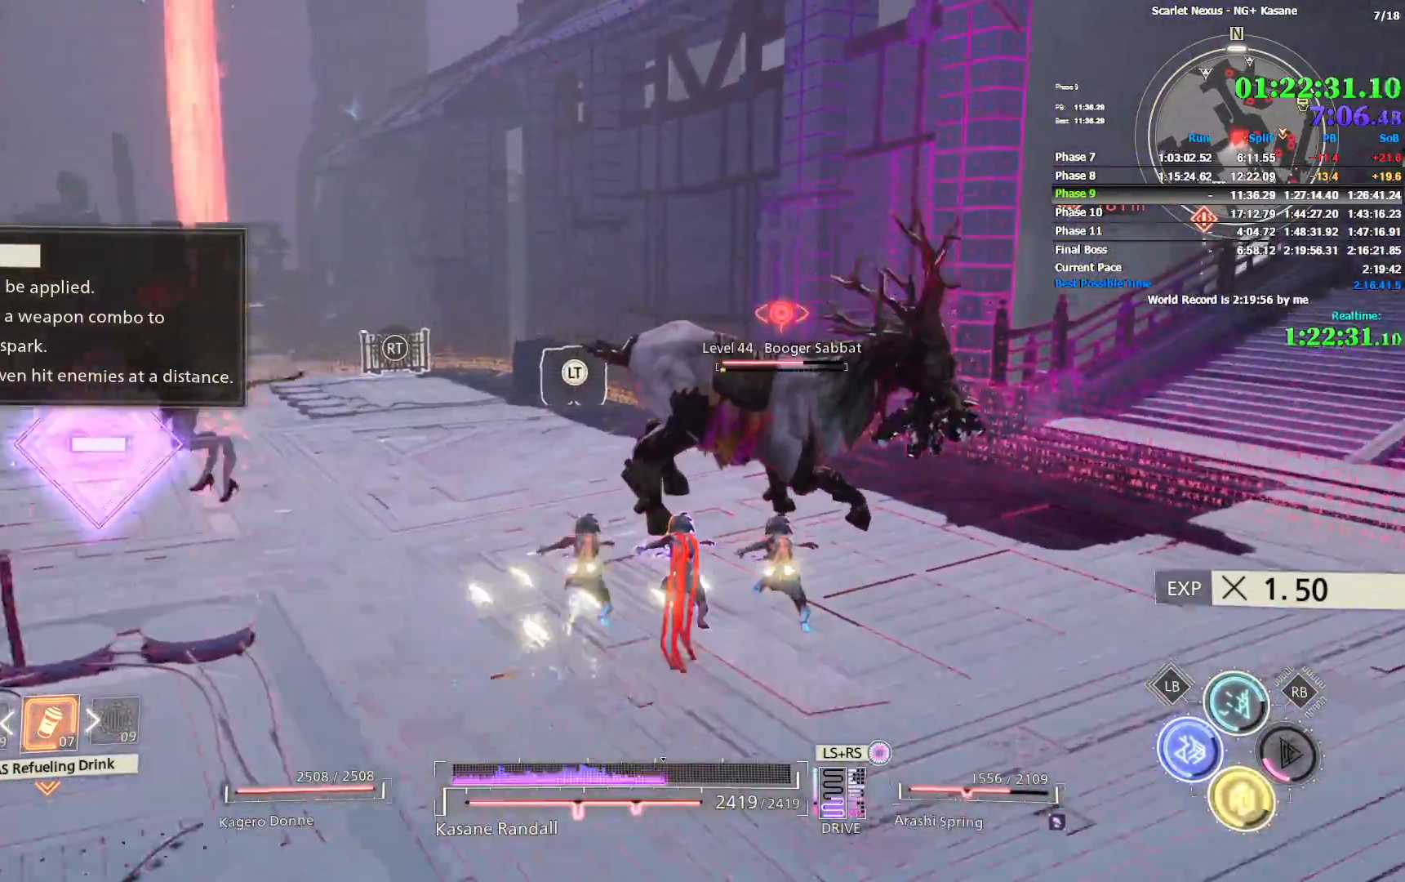
{"dt_ms": 500, "buttons": [], "left_stick": "up", "right_stick": "center", "events": [[33, "SQUARE", "down"], [83, "SQUARE", "up"], [150, "SQUARE", "down"], [217, "SQUARE", "up"], [283, "SQUARE", "down"], [333, "SQUARE", "up"], [400, "SQUARE", "down"], [467, "SQUARE", "up"]]}
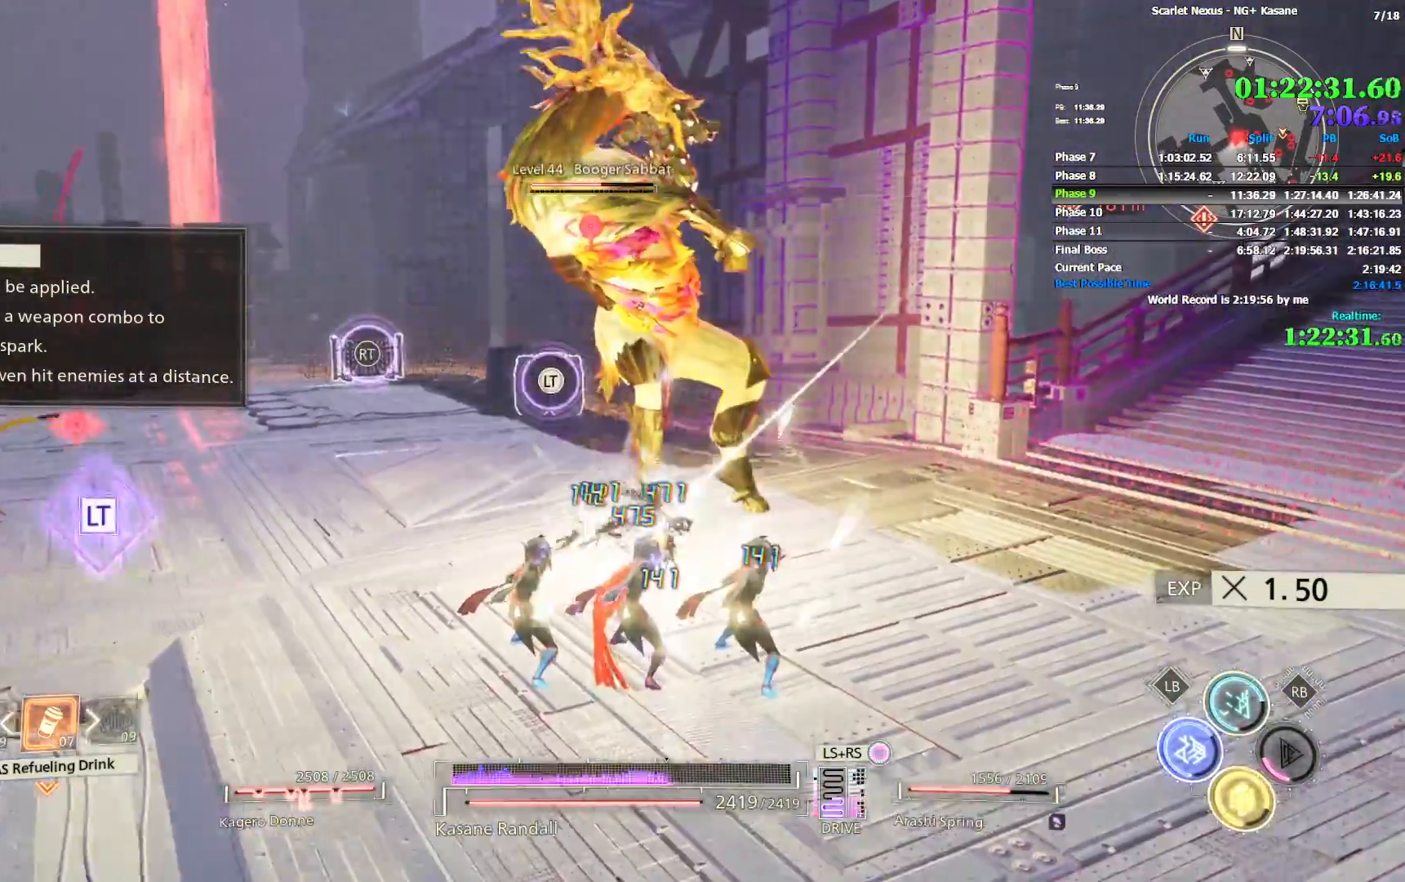
{"dt_ms": 500, "buttons": [], "left_stick": "up-left", "right_stick": "left", "events": [[117, "left_stick", "up-left"], [117, "right_stick", "left"]]}
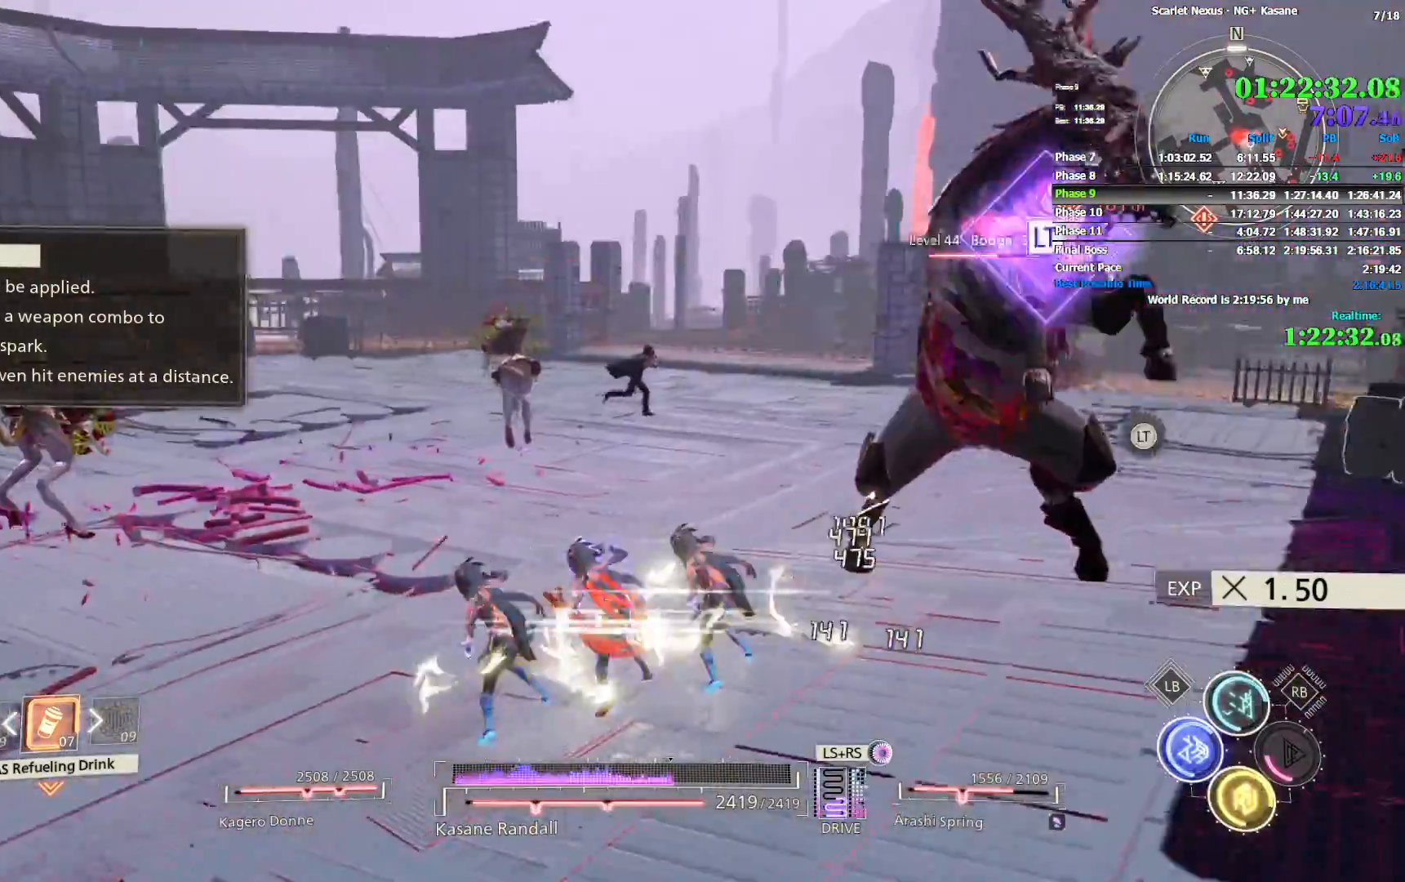
{"dt_ms": 500, "buttons": ["CIRCLE"], "left_stick": "up", "right_stick": "center", "events": [[50, "right_stick", "center"], [150, "left_stick", "up"], [300, "CIRCLE", "down"]]}
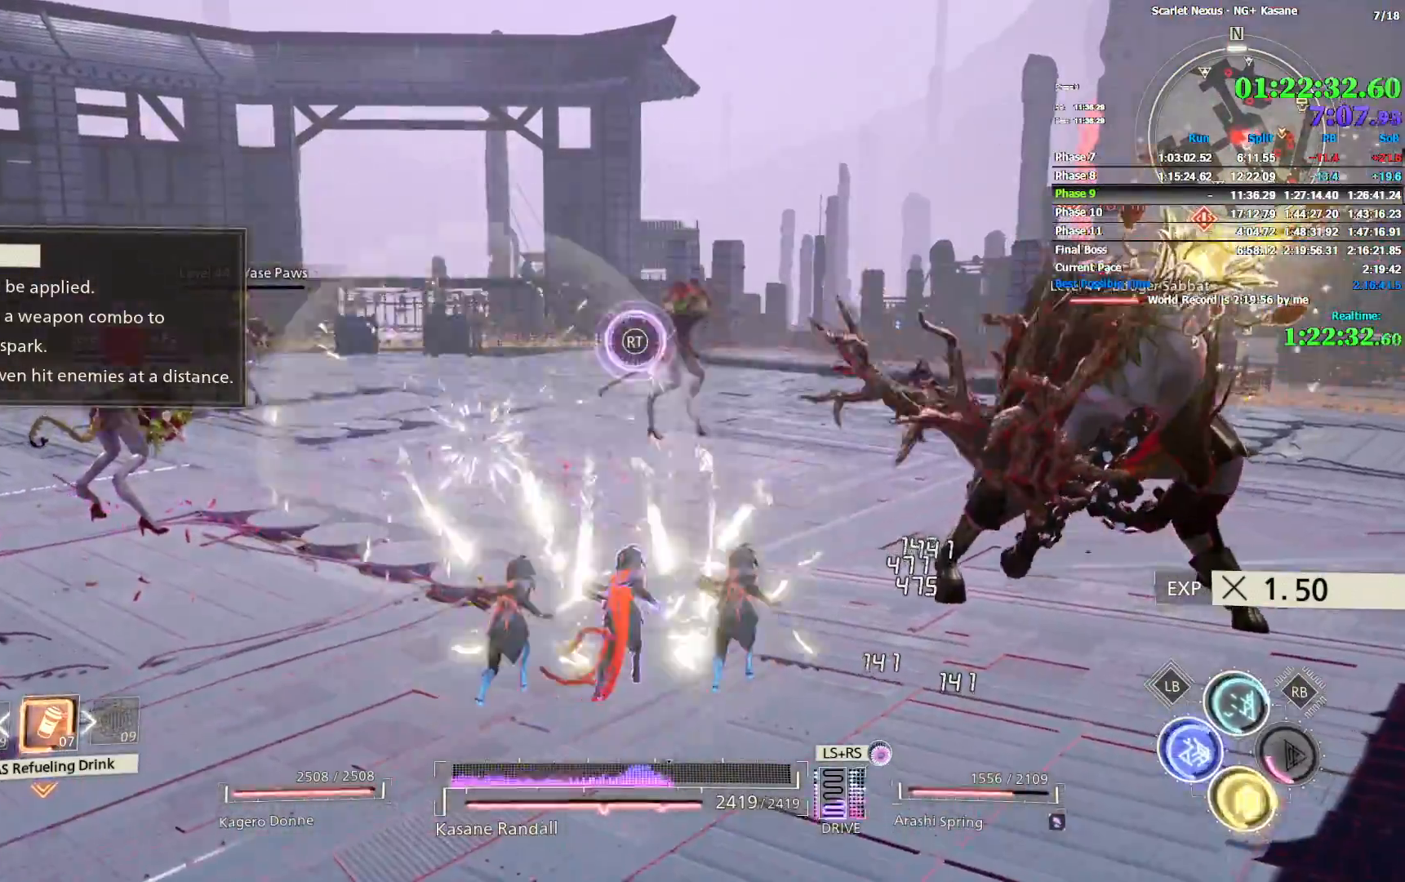
{"dt_ms": 500, "buttons": ["SQUARE"], "left_stick": "up", "right_stick": "center", "events": [[33, "right_stick", "down-right"], [167, "right_stick", "center"], [233, "right_stick", "right"], [283, "CIRCLE", "up"], [450, "right_stick", "center"], [500, "SQUARE", "down"]]}
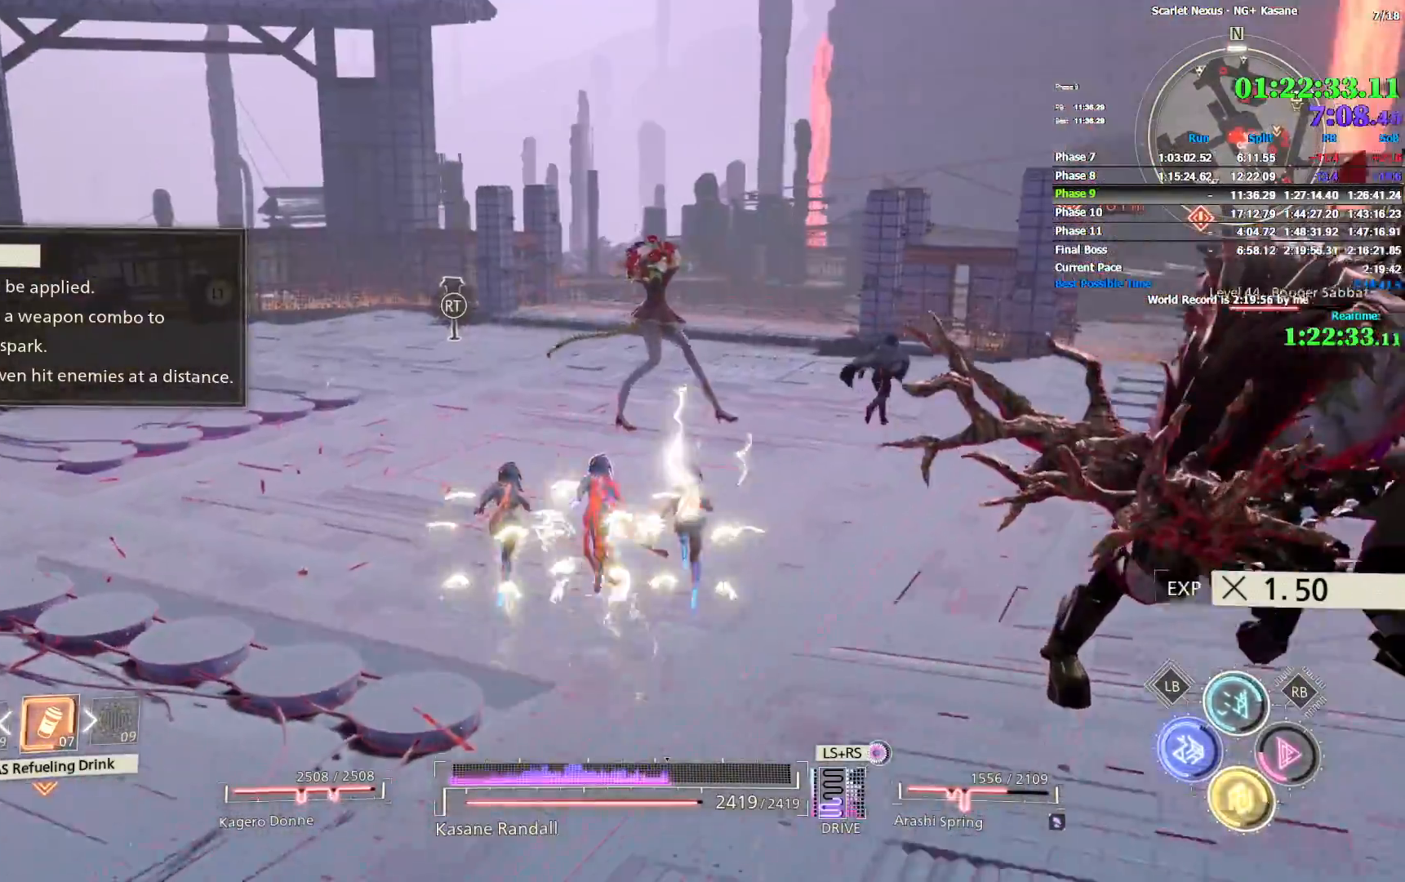
{"dt_ms": 500, "buttons": ["SQUARE"], "left_stick": "up", "right_stick": "center", "events": [[67, "SQUARE", "up"], [117, "SQUARE", "down"], [200, "SQUARE", "up"], [233, "right_stick", "up-right"], [250, "SQUARE", "down"], [333, "SQUARE", "up"], [350, "right_stick", "center"], [383, "SQUARE", "down"], [433, "SQUARE", "up"], [483, "SQUARE", "down"]]}
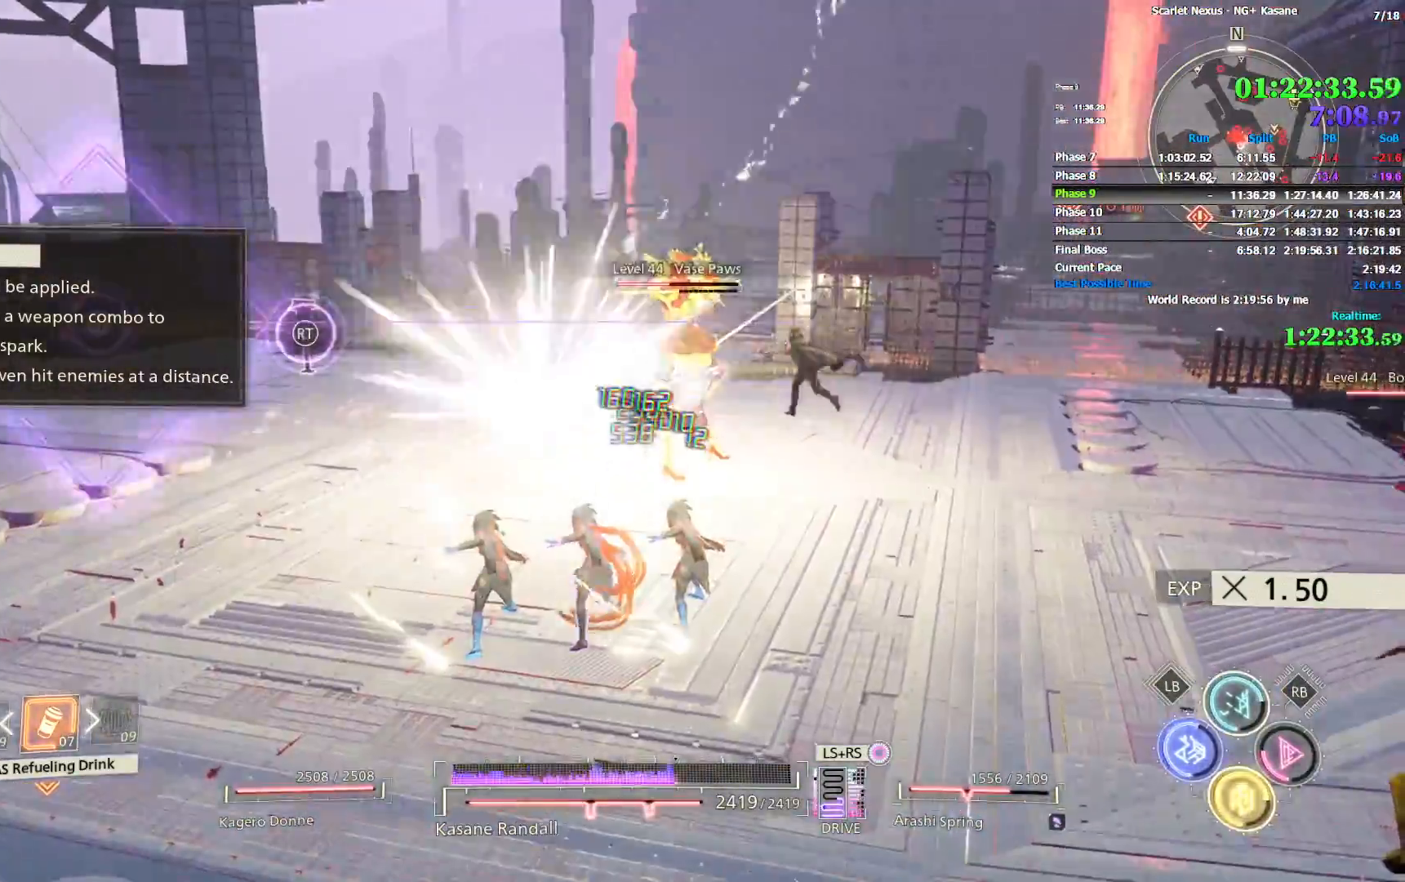
{"dt_ms": 500, "buttons": ["SQUARE"], "left_stick": "up", "right_stick": "center", "events": [[67, "SQUARE", "up"], [117, "SQUARE", "down"], [200, "SQUARE", "up"], [250, "right_stick", "right"], [267, "SQUARE", "down"], [333, "SQUARE", "up"], [350, "right_stick", "center"], [367, "SQUARE", "down"], [417, "SQUARE", "up"], [483, "SQUARE", "down"]]}
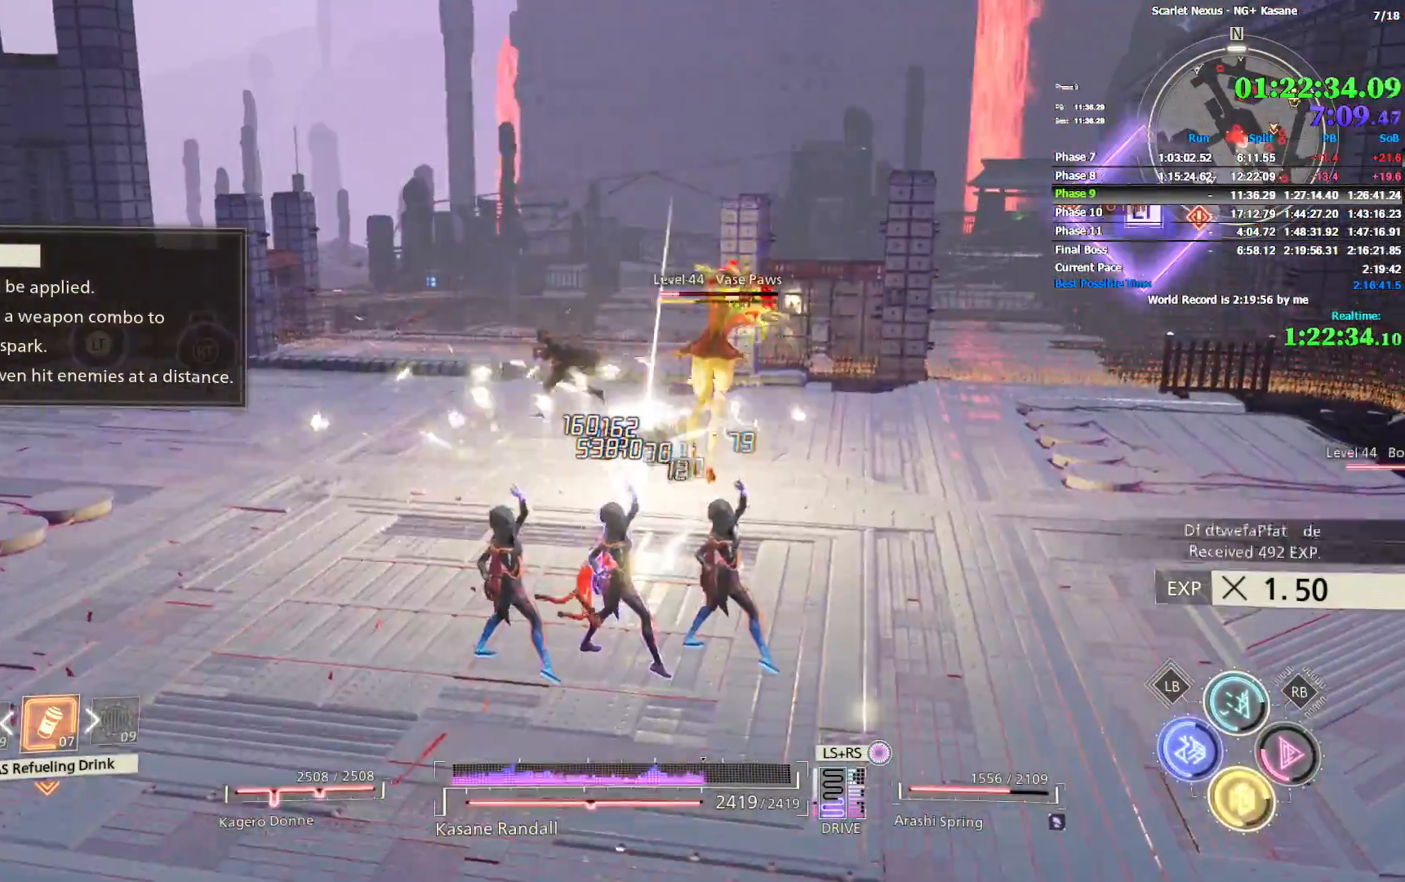
{"dt_ms": 500, "buttons": [], "left_stick": "up", "right_stick": "up-right", "events": [[50, "SQUARE", "up"], [117, "SQUARE", "down"], [200, "SQUARE", "up"], [250, "SQUARE", "down"], [300, "SQUARE", "up"], [400, "SQUARE", "down"], [450, "SQUARE", "up"], [467, "right_stick", "up-right"]]}
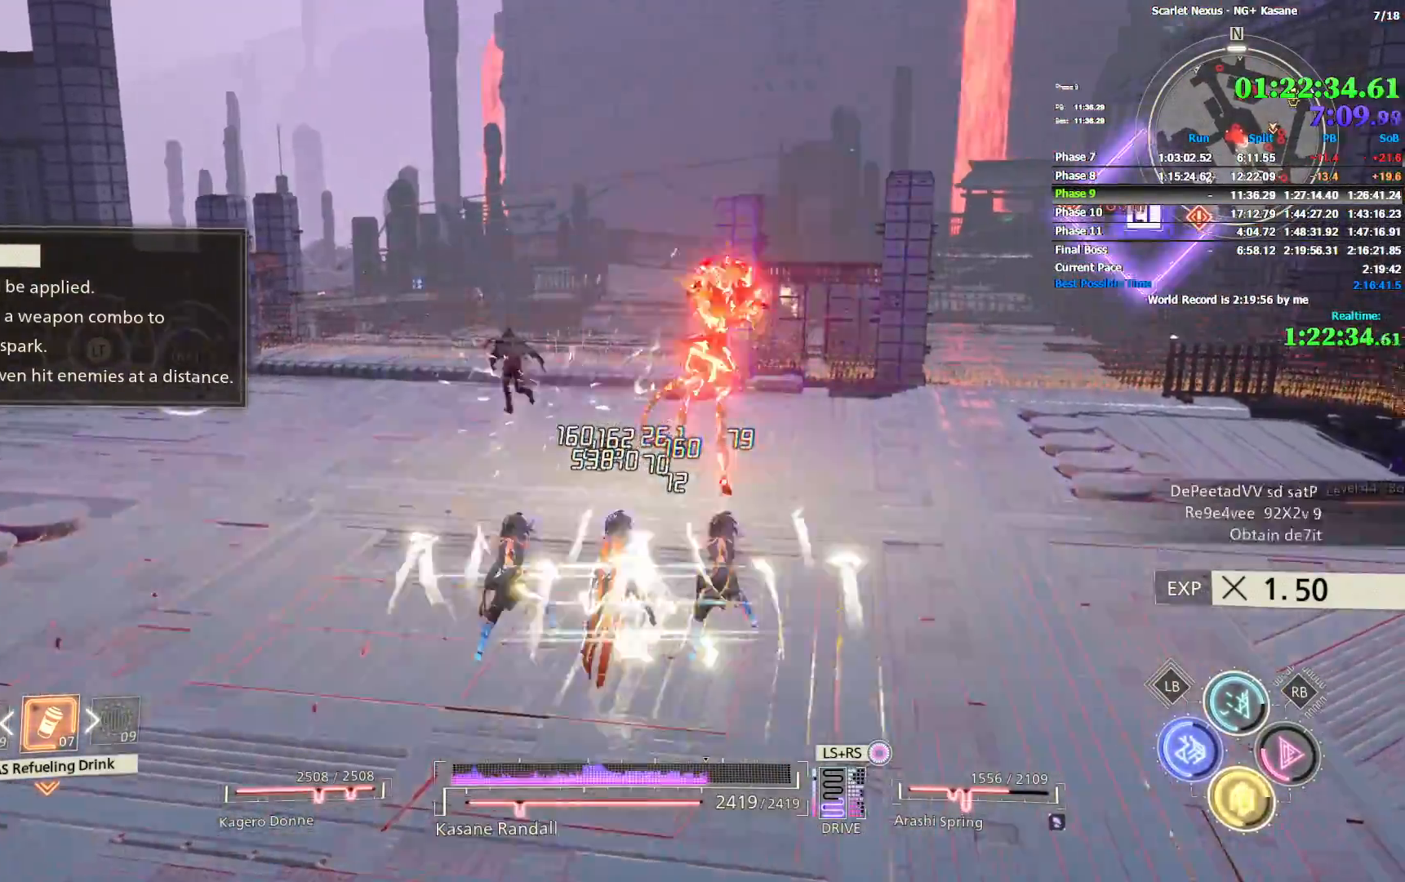
{"dt_ms": 500, "buttons": ["L2"], "left_stick": "up", "right_stick": "right", "events": [[133, "right_stick", "center"], [267, "L2", "down"], [383, "L2", "up"], [417, "right_stick", "right"], [467, "L2", "down"]]}
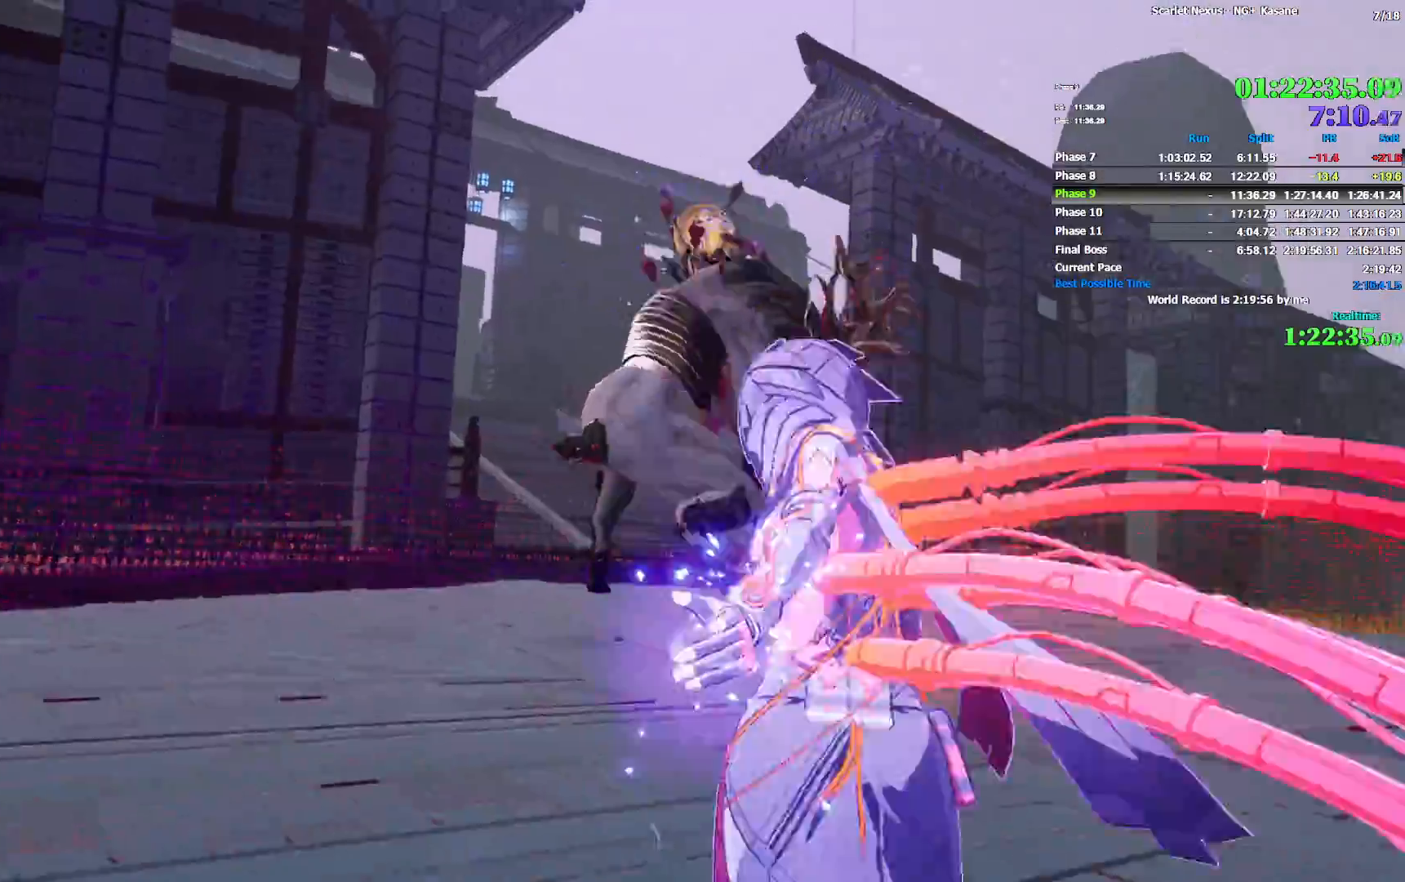
{"dt_ms": 500, "buttons": [], "left_stick": "up", "right_stick": "center", "events": [[117, "L1", "down"], [117, "right_stick", "center"], [217, "L1", "up"], [217, "L2", "up"], [283, "left_stick", "center"], [467, "left_stick", "up"]]}